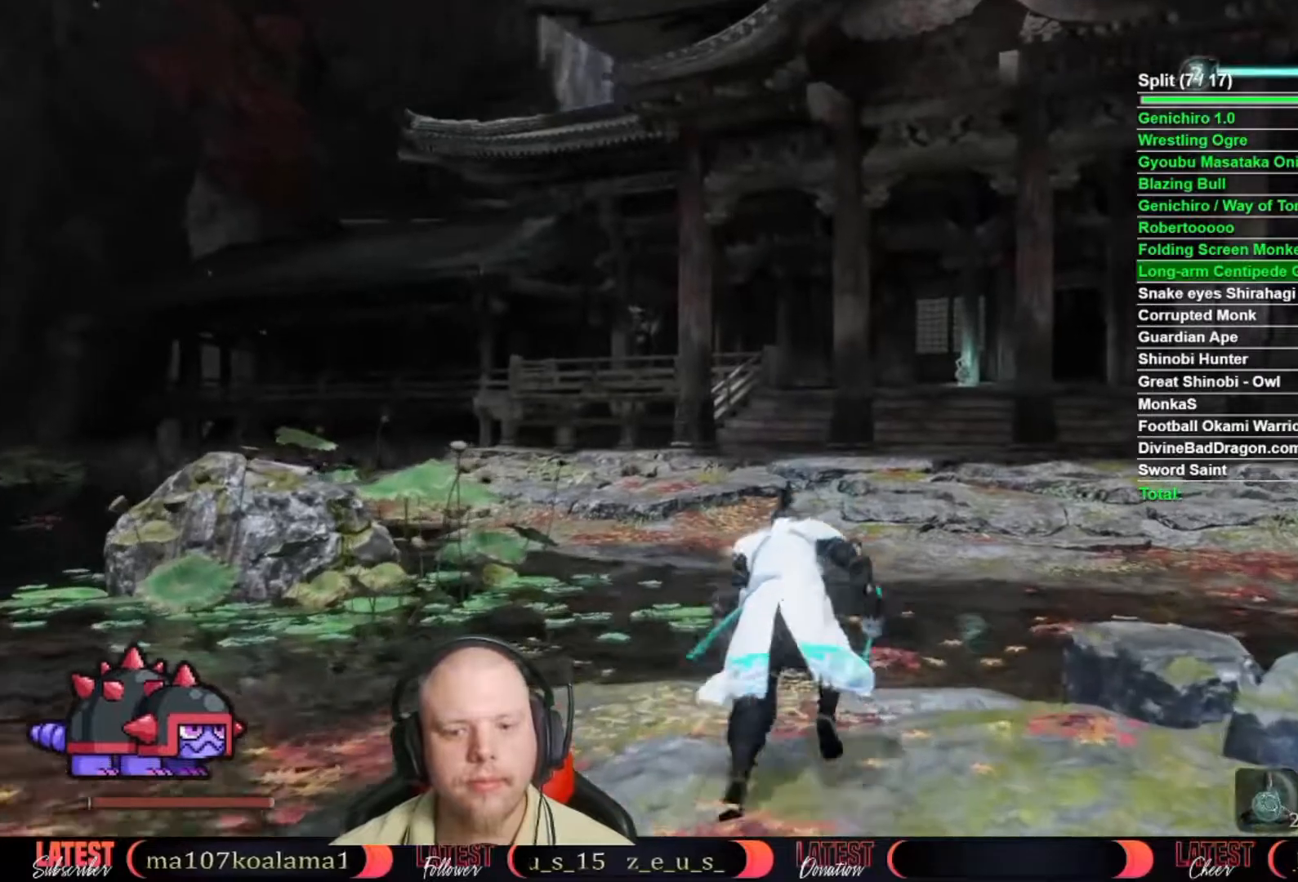
Gameplay with a controller (Xbox layout); each line is a JSON object with the inputs held at the frame after it. "events" lists button and stick changes between this image and that frame as [ms after this image, input, new state], when the widget could be followed in between.
{"buttons": [], "left_stick": "up", "right_stick": "center", "events": [[83, "A", "down"], [200, "A", "up"]]}
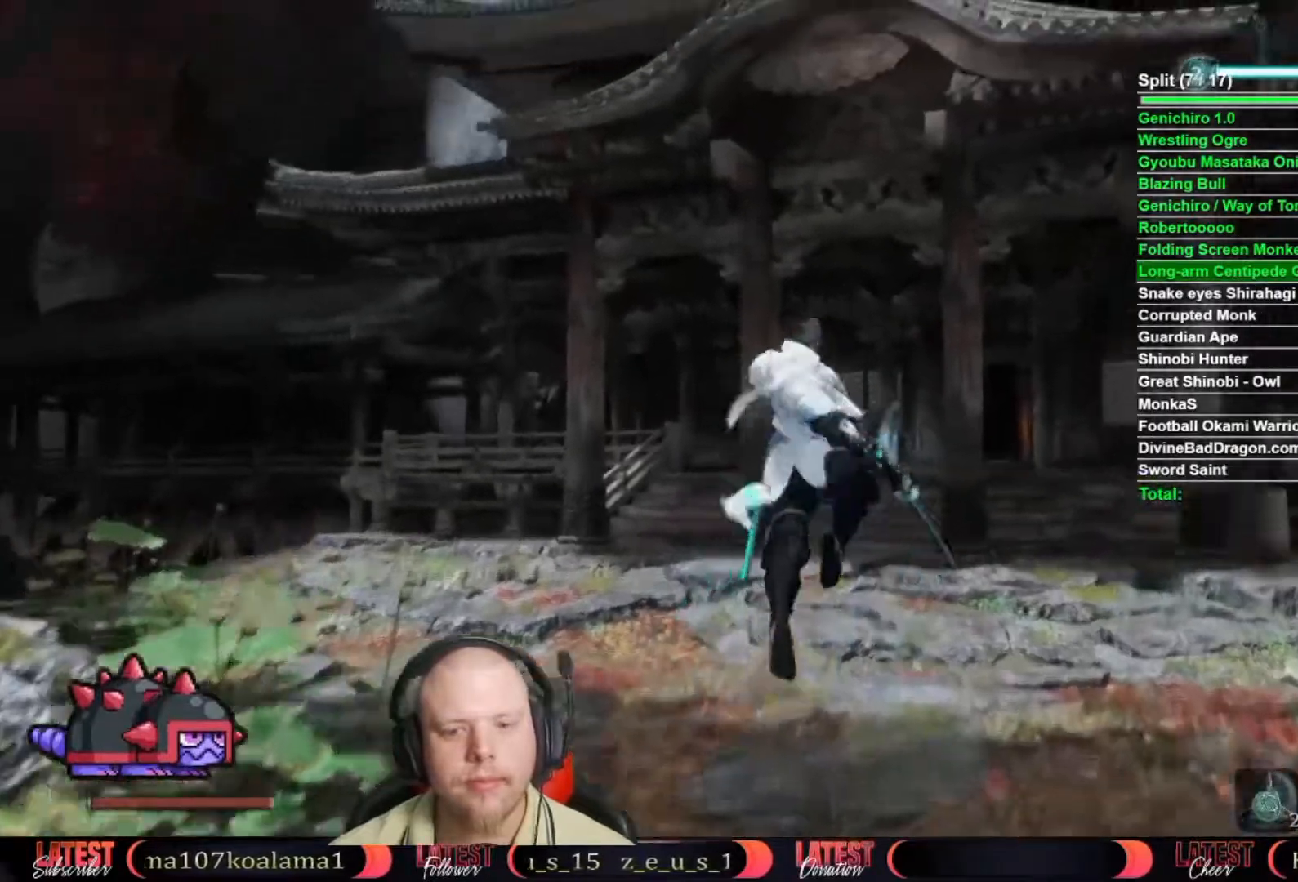
{"buttons": ["A"], "left_stick": "up", "right_stick": "center", "events": [[267, "A", "down"], [367, "A", "up"], [450, "A", "down"]]}
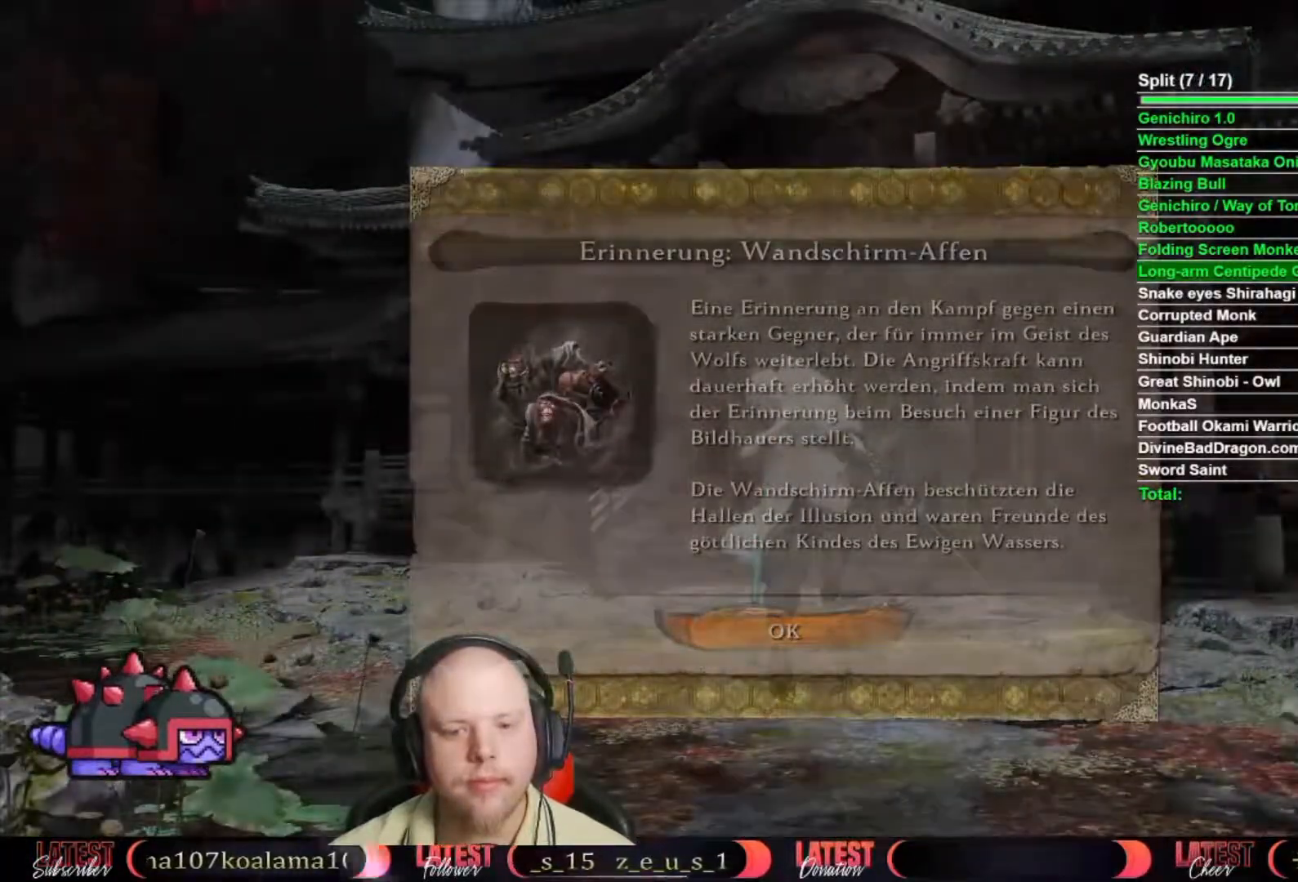
{"buttons": [], "left_stick": "up", "right_stick": "center", "events": [[50, "A", "up"], [100, "A", "down"], [233, "A", "up"]]}
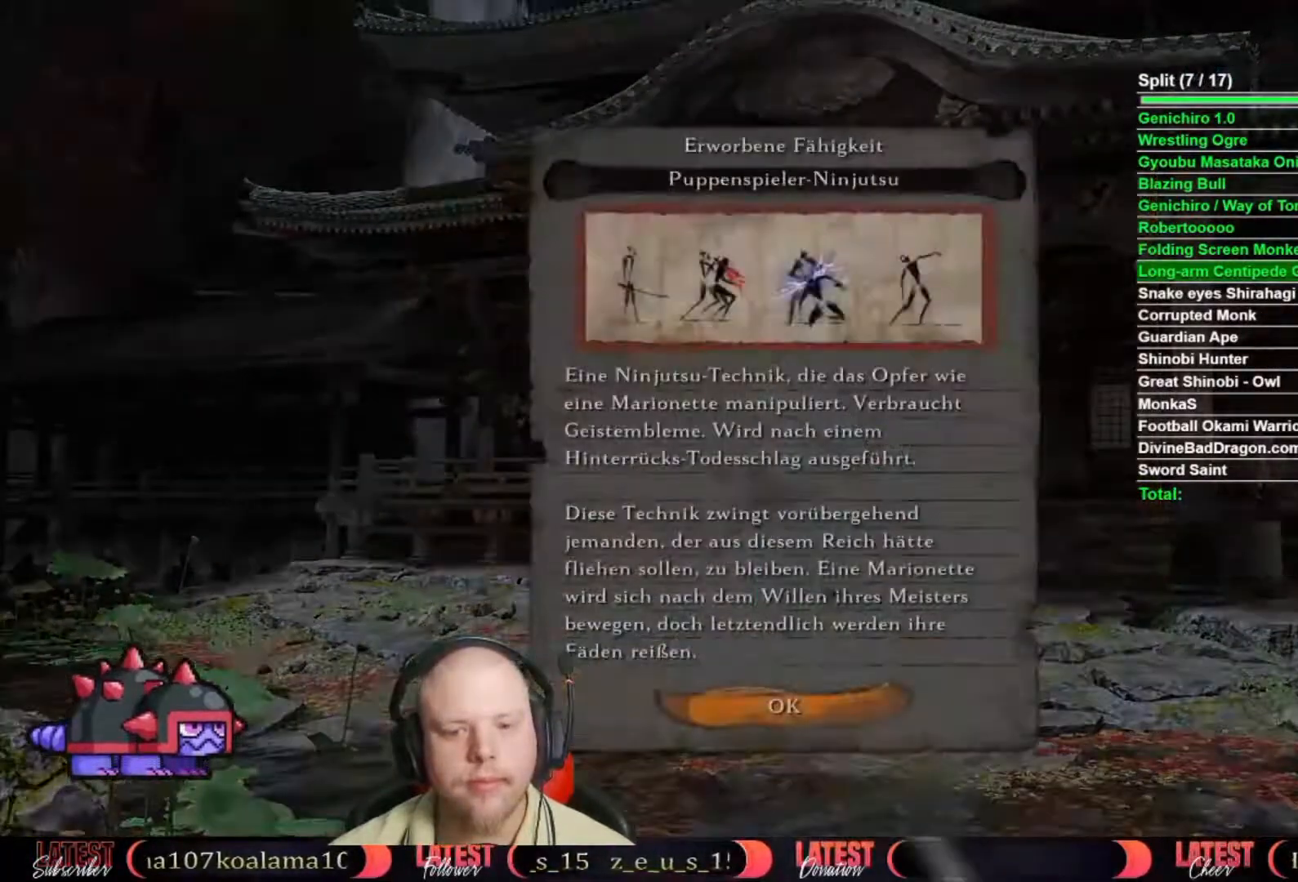
{"buttons": ["B"], "left_stick": "up", "right_stick": "center", "events": [[50, "A", "down"], [167, "A", "up"], [333, "B", "down"]]}
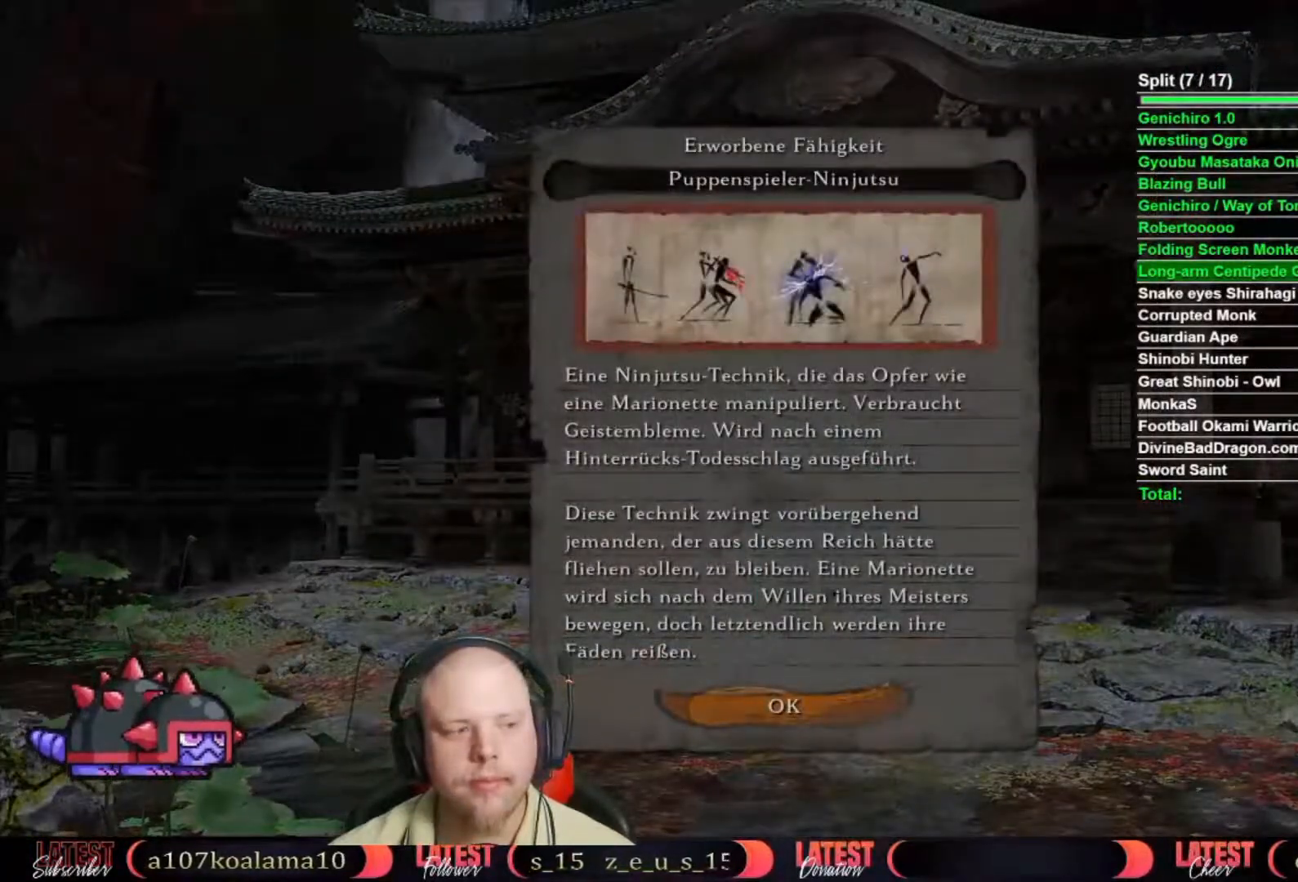
{"buttons": ["B"], "left_stick": "up", "right_stick": "center", "events": [[17, "B", "up"], [100, "A", "down"], [183, "A", "up"], [267, "B", "down"]]}
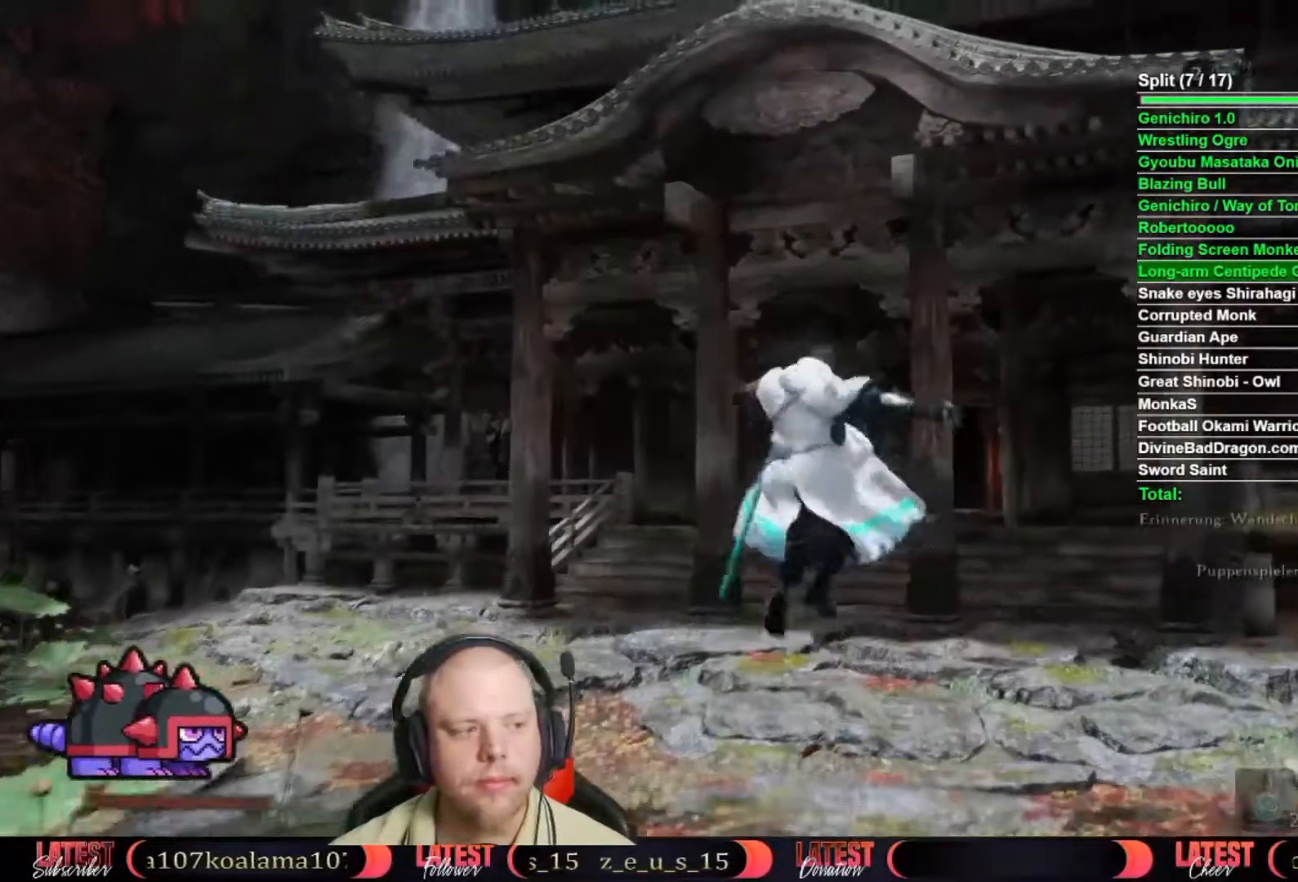
{"buttons": ["B"], "left_stick": "up", "right_stick": "center", "events": []}
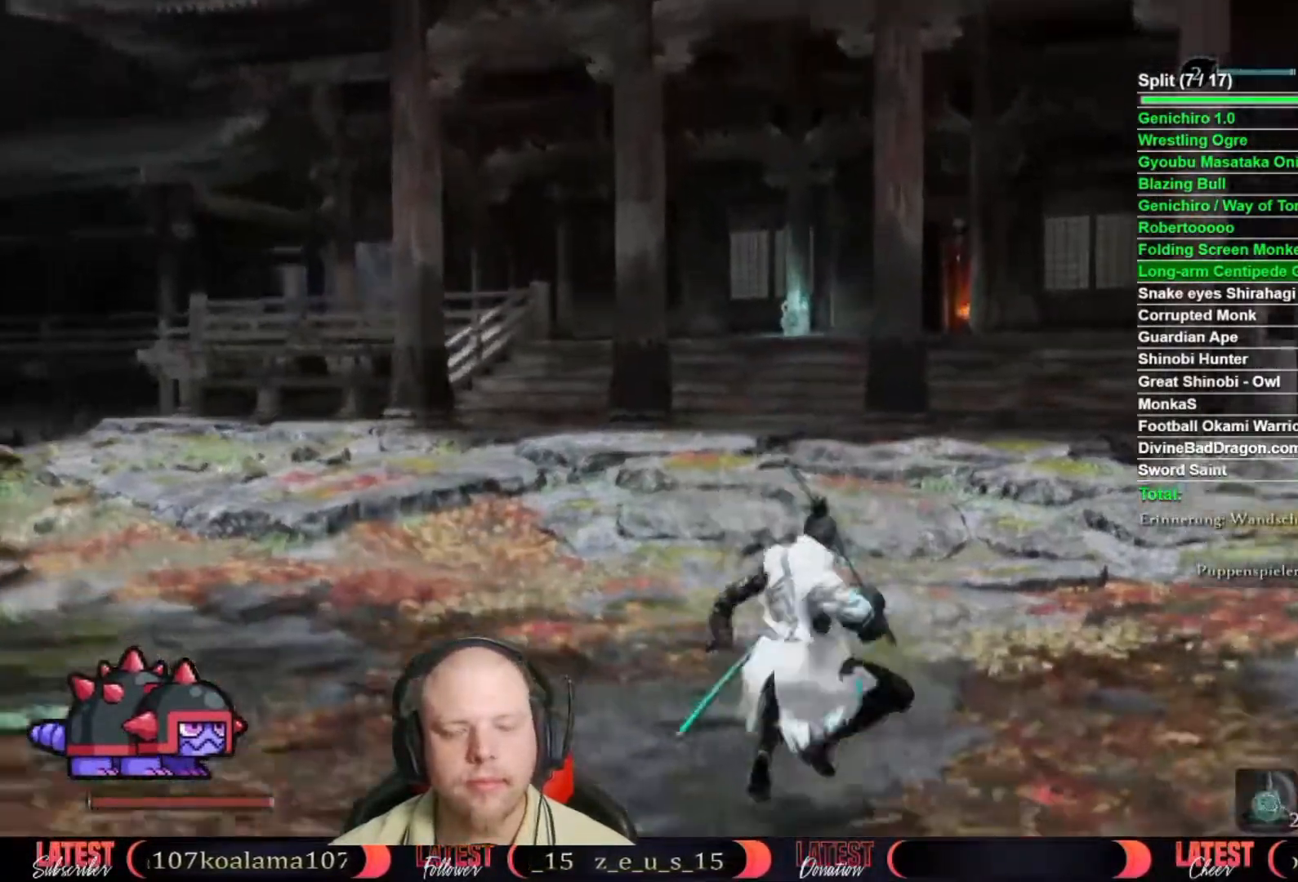
{"buttons": ["B"], "left_stick": "up", "right_stick": "center", "events": []}
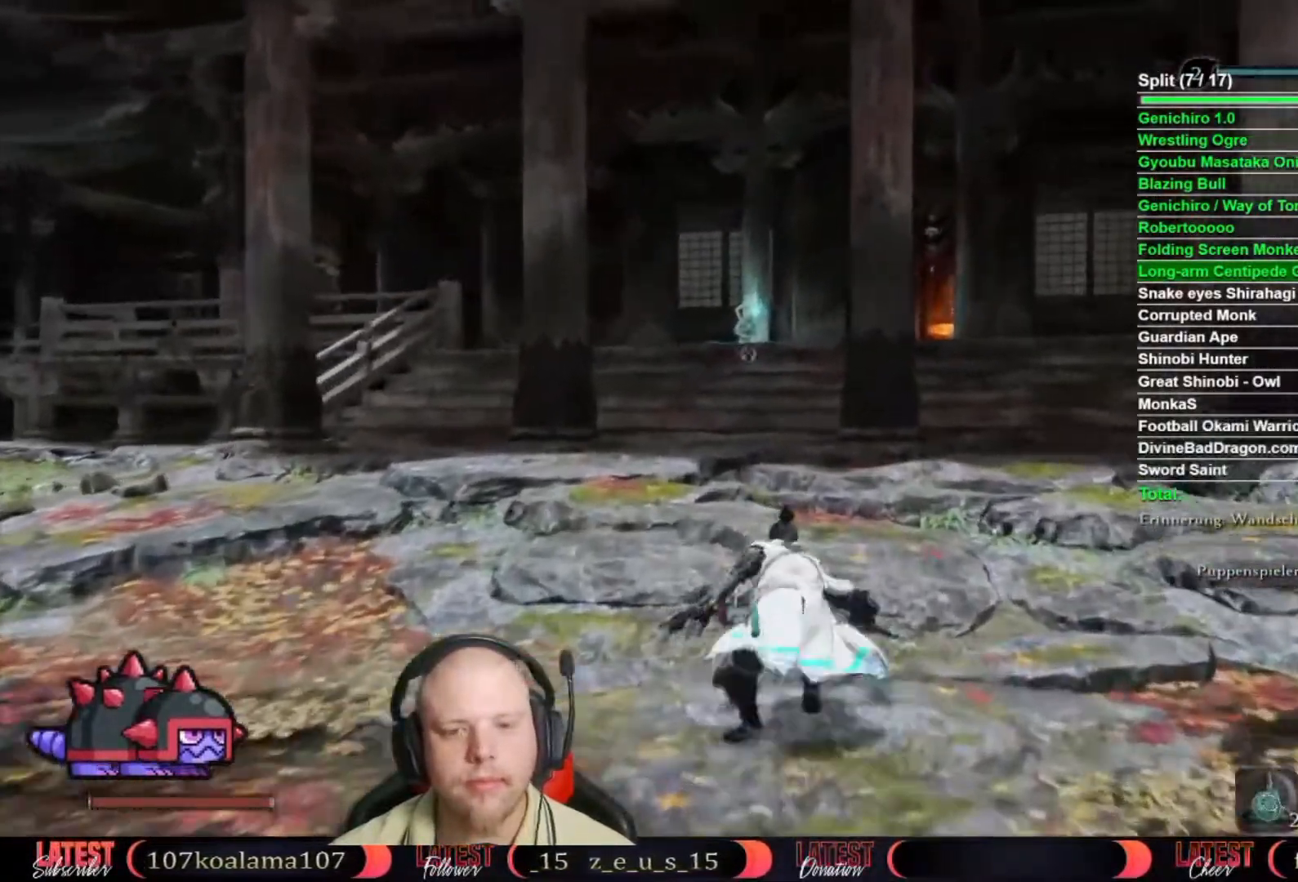
{"buttons": ["B"], "left_stick": "up", "right_stick": "center", "events": []}
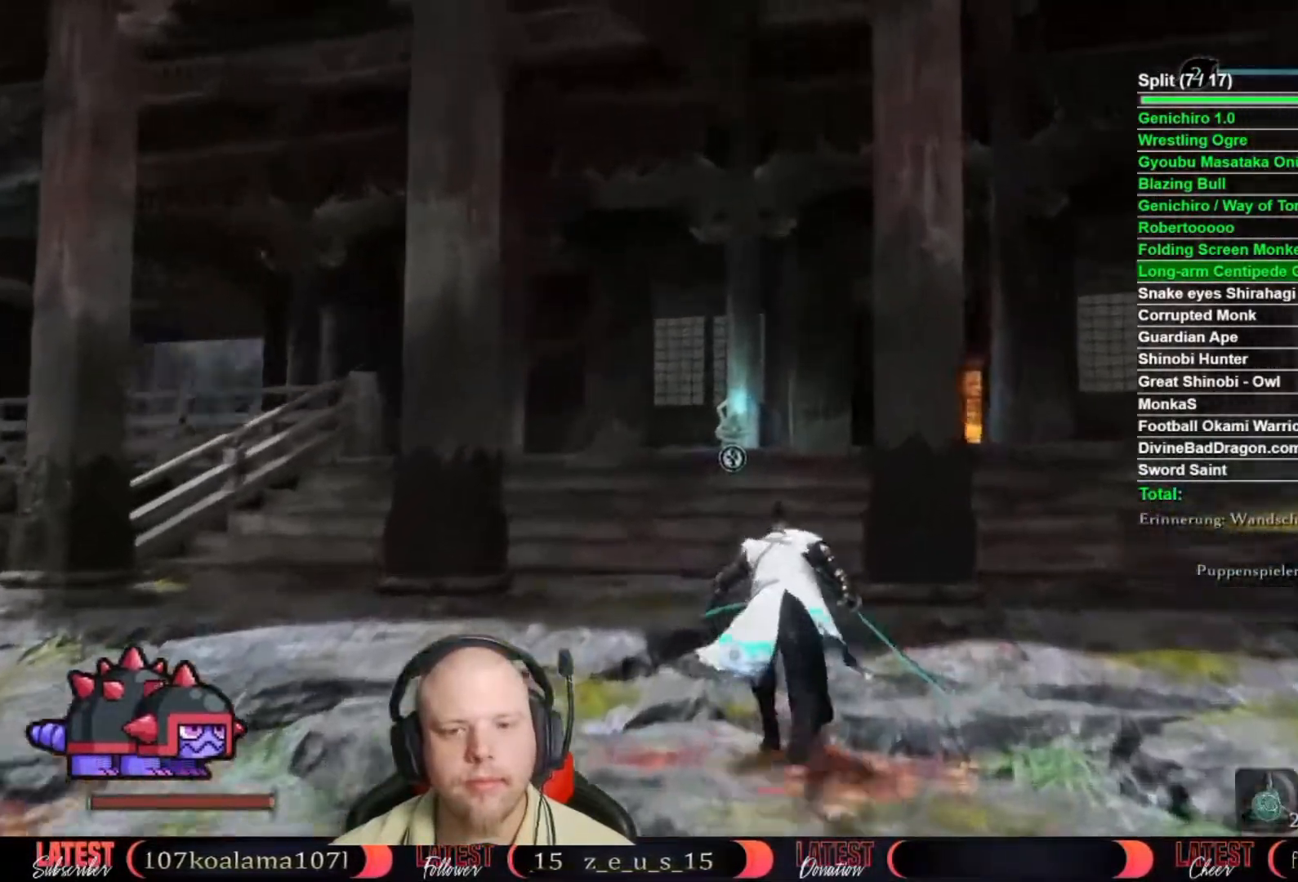
{"buttons": ["B"], "left_stick": "up", "right_stick": "center", "events": []}
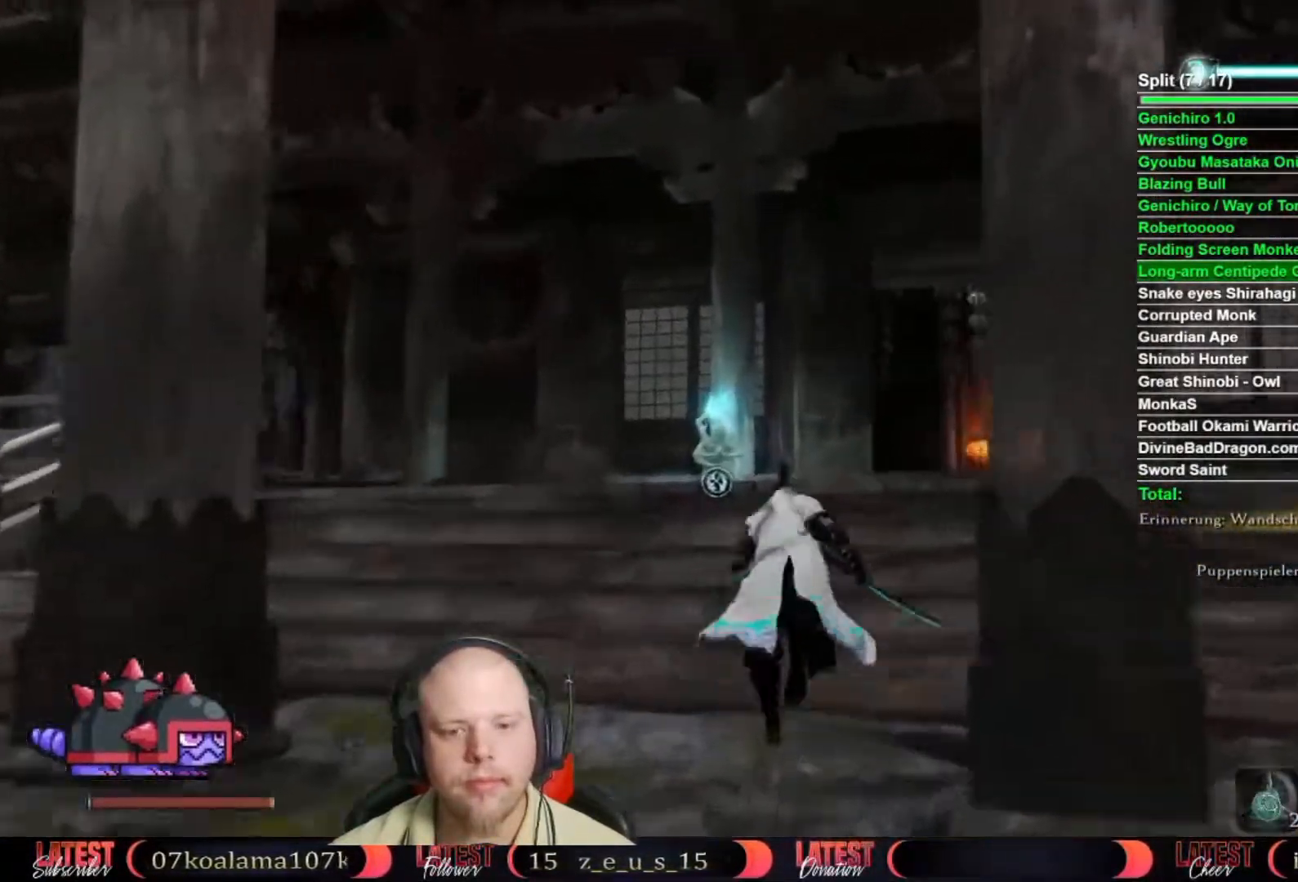
{"buttons": ["B"], "left_stick": "up", "right_stick": "center", "events": []}
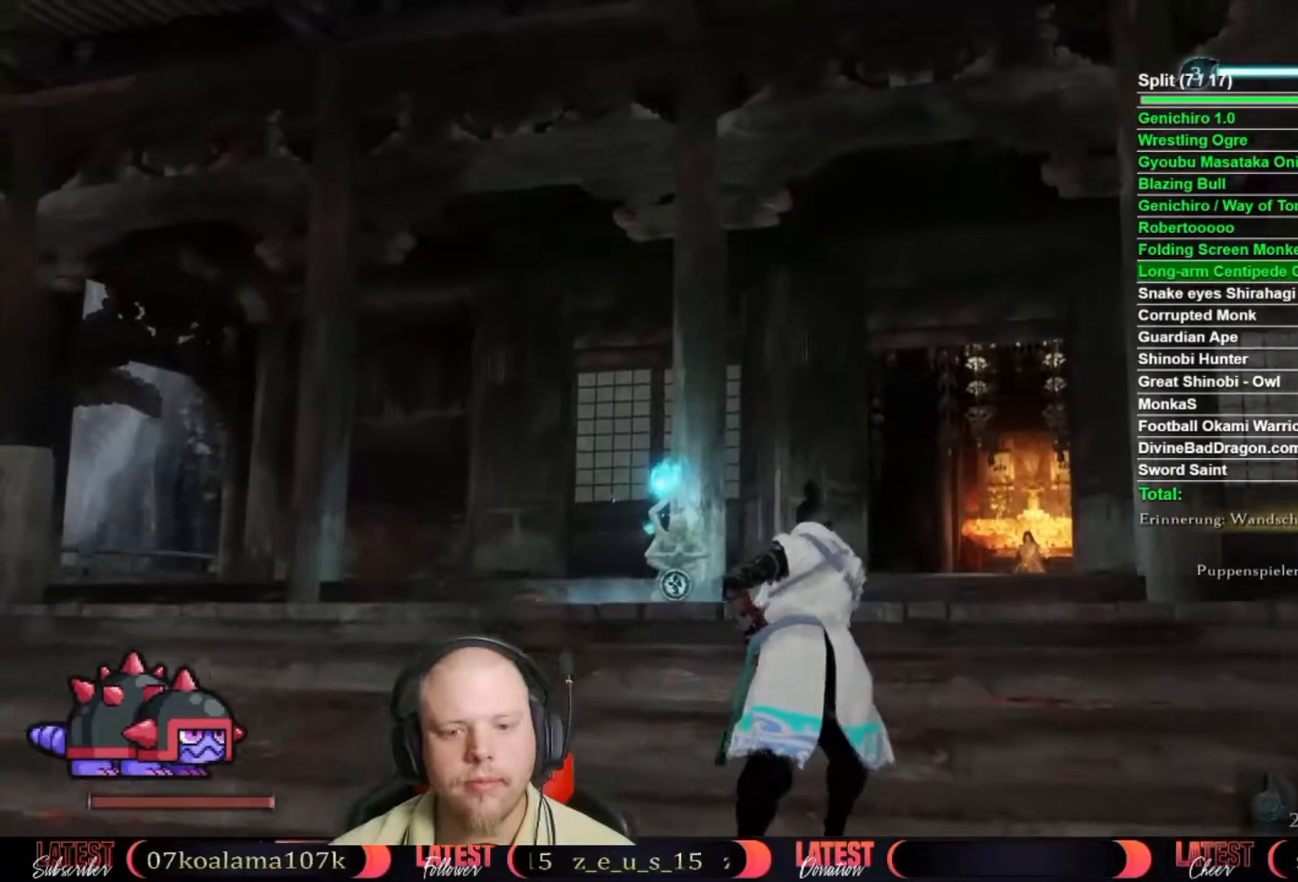
{"buttons": [], "left_stick": "up", "right_stick": "center", "events": [[33, "B", "up"], [183, "right_stick", "down"], [350, "right_stick", "center"]]}
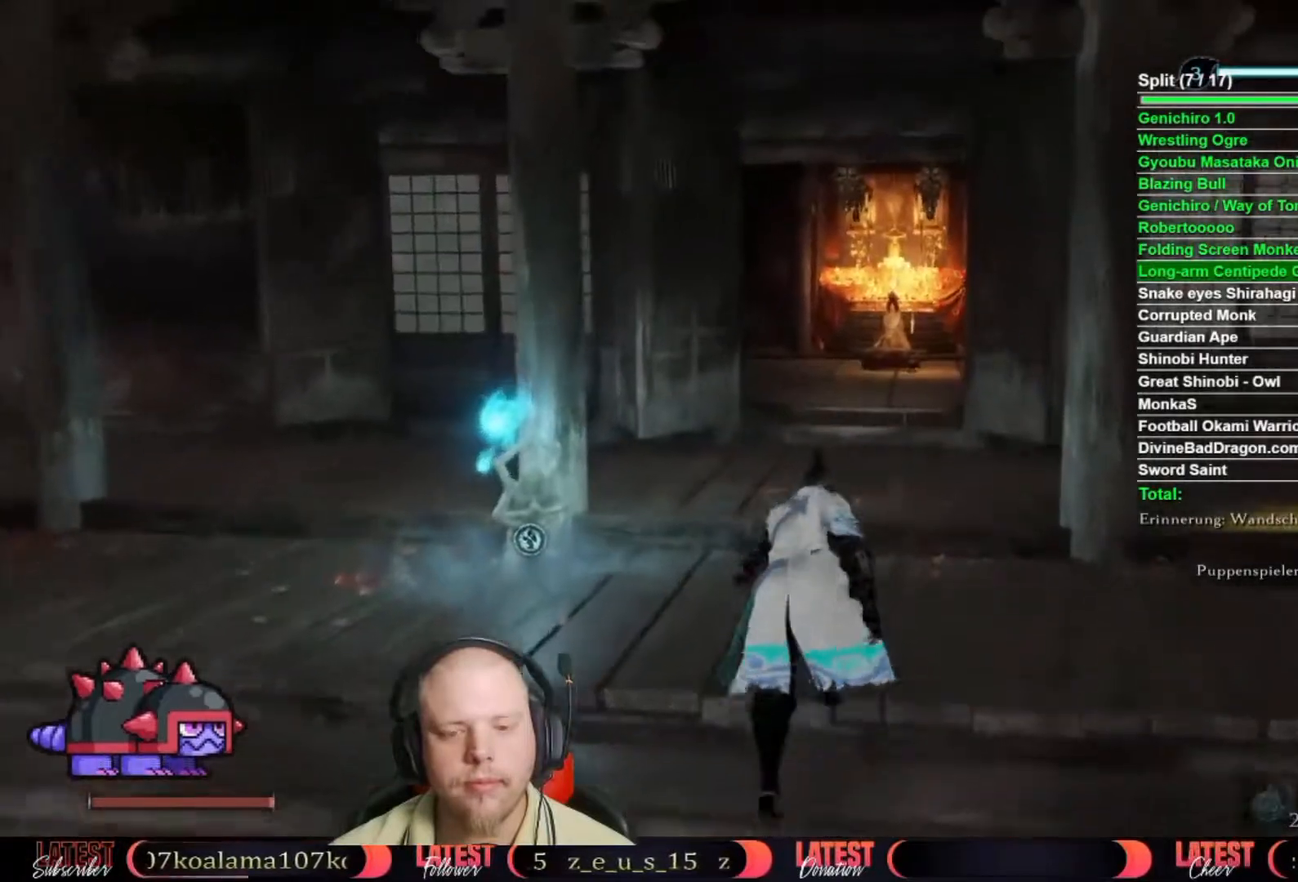
{"buttons": [], "left_stick": "up", "right_stick": "center", "events": []}
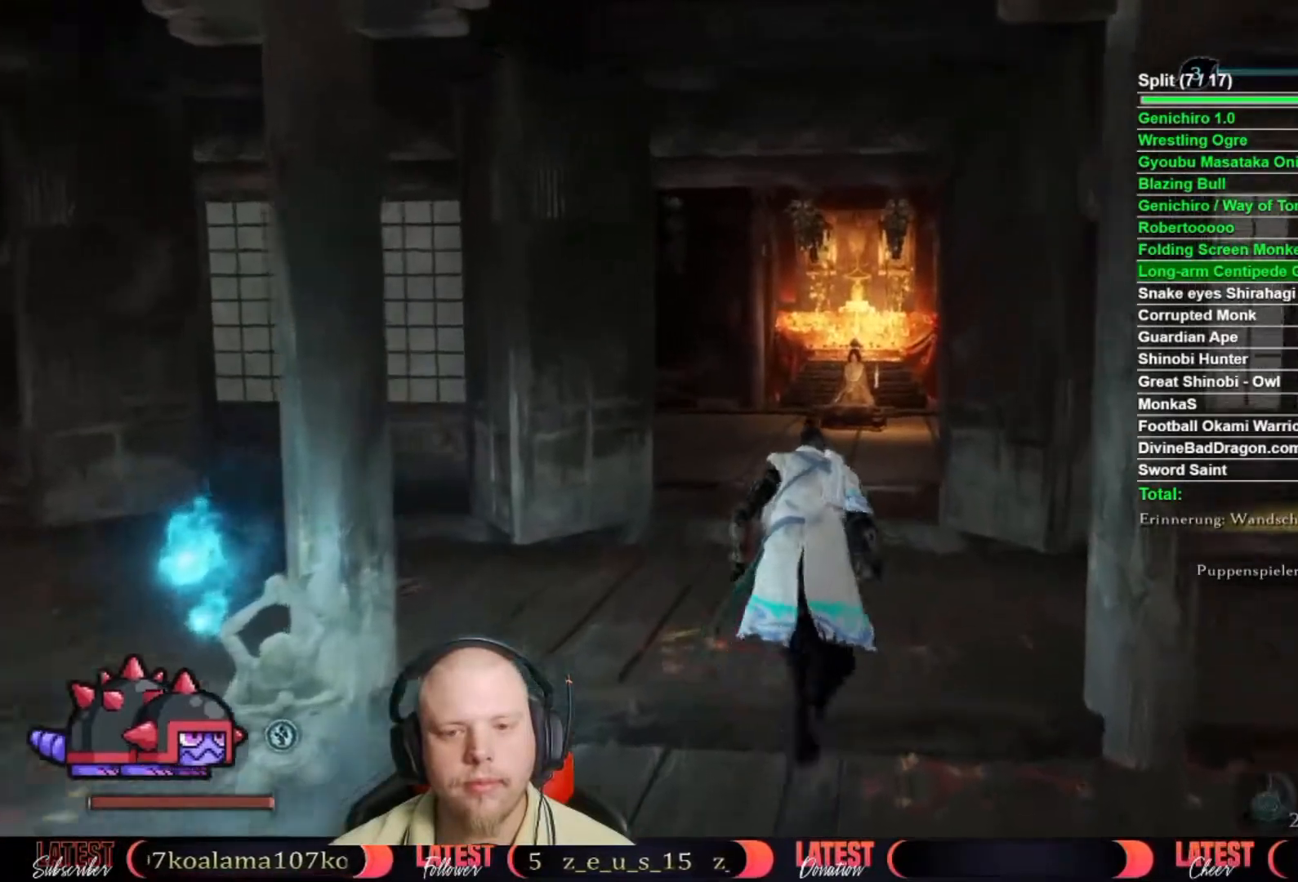
{"buttons": [], "left_stick": "up", "right_stick": "center", "events": [[100, "right_stick", "down-right"], [217, "right_stick", "center"], [350, "right_stick", "down-right"], [467, "right_stick", "center"]]}
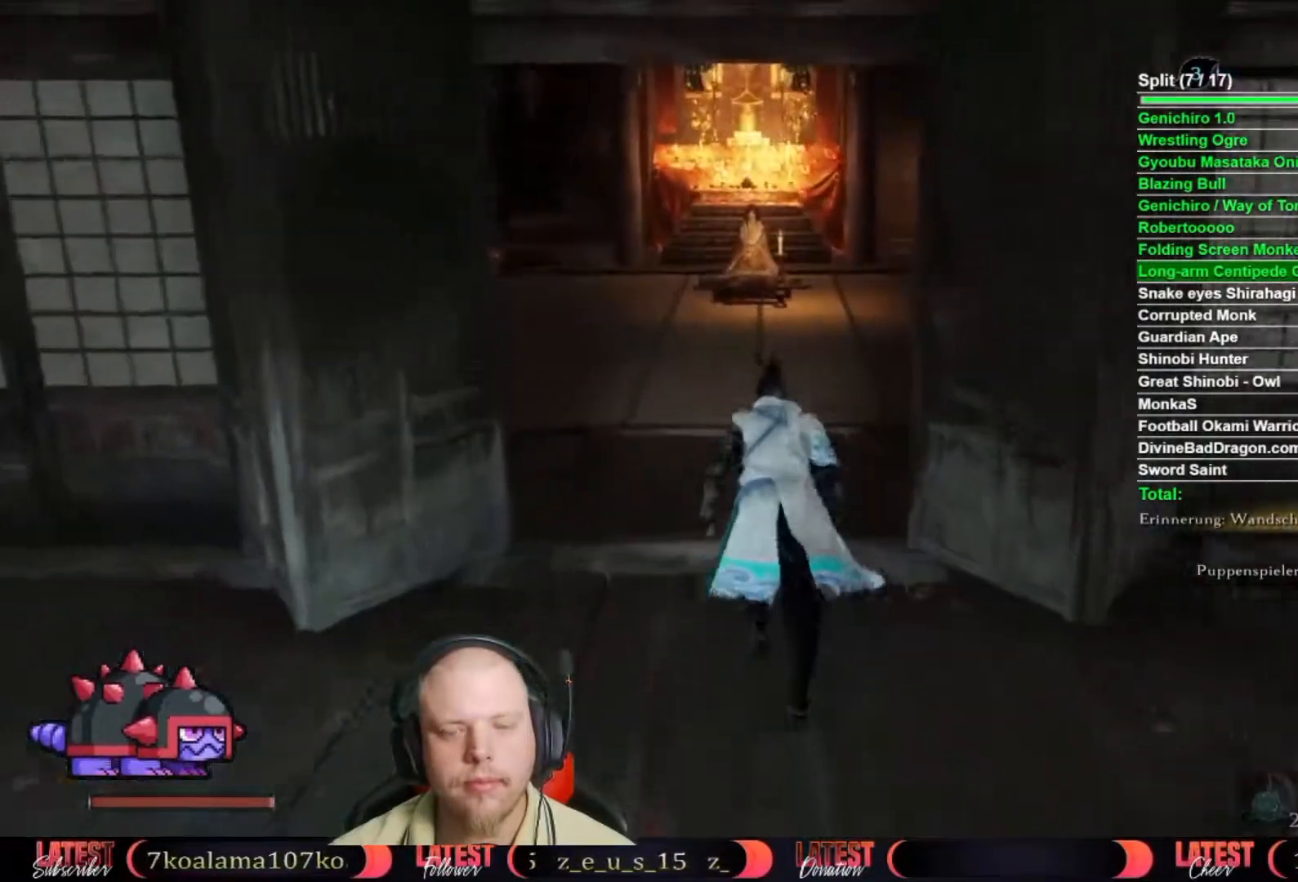
{"buttons": [], "left_stick": "up", "right_stick": "center", "events": []}
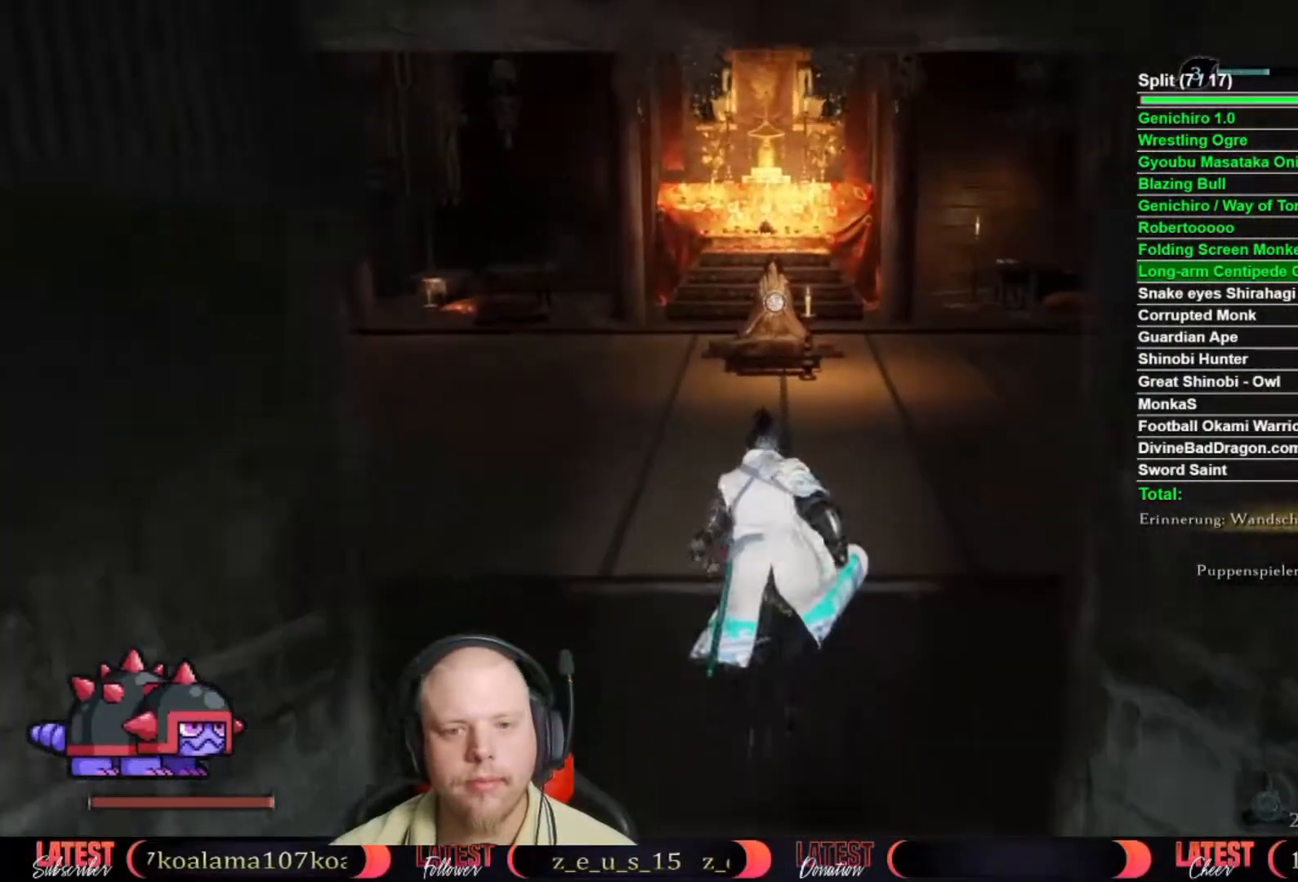
{"buttons": [], "left_stick": "up", "right_stick": "center", "events": []}
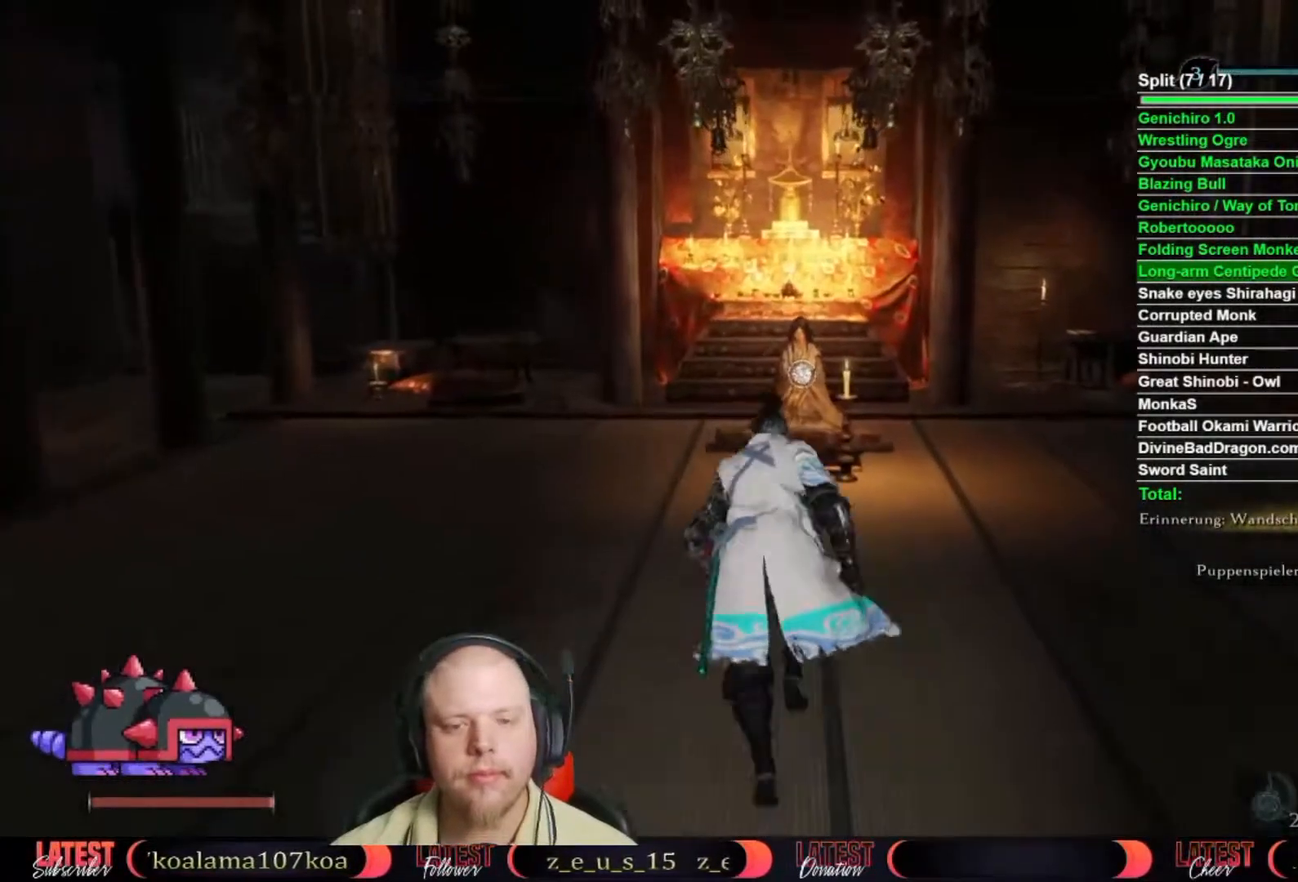
{"buttons": [], "left_stick": "up", "right_stick": "center", "events": [[33, "X", "down"], [117, "X", "up"], [200, "X", "down"], [300, "X", "up"], [367, "X", "down"], [450, "X", "up"]]}
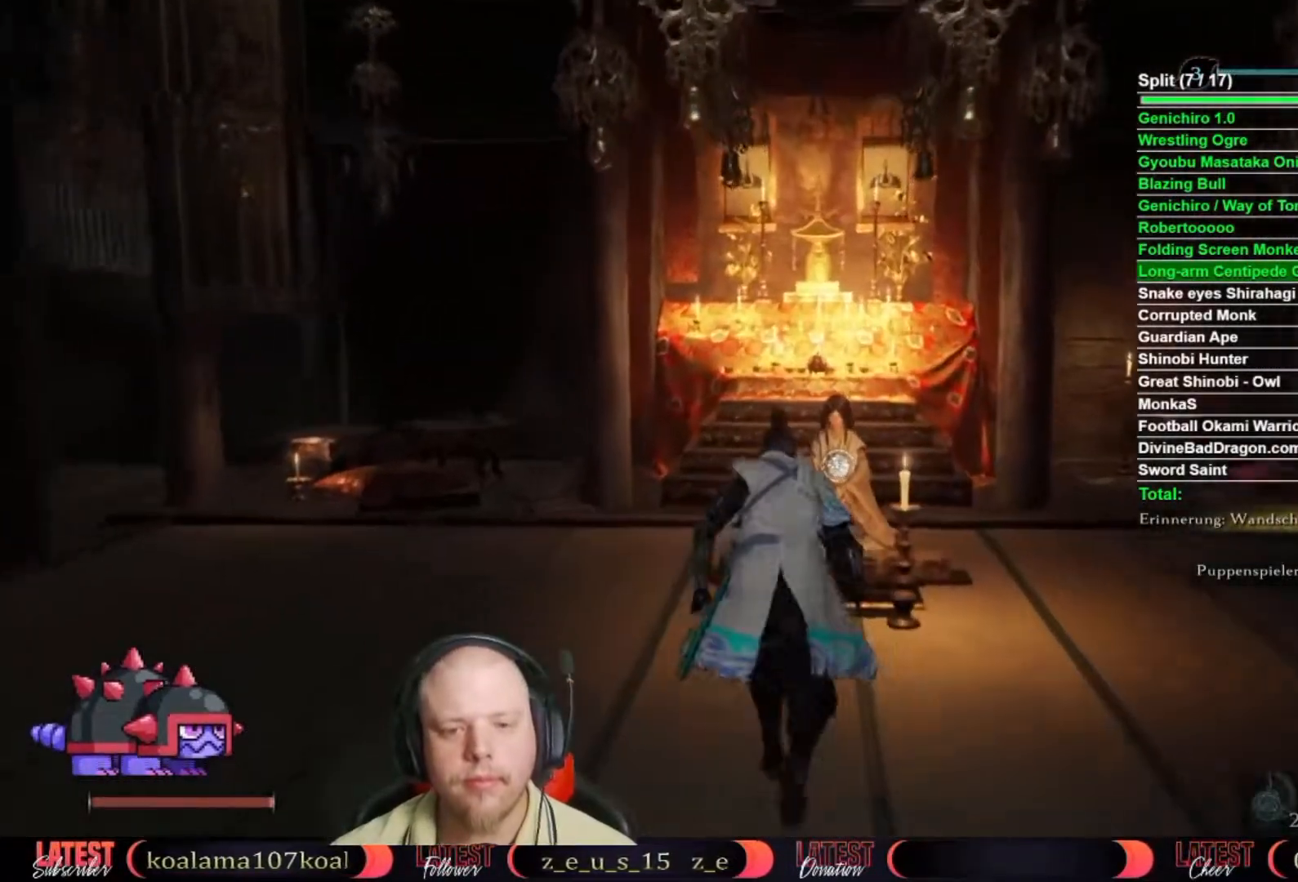
{"buttons": ["A"], "left_stick": "center", "right_stick": "center", "events": [[17, "X", "down"], [83, "X", "up"], [167, "X", "down"], [267, "X", "up"], [300, "X", "down"], [400, "X", "up"], [433, "left_stick", "center"], [483, "A", "down"]]}
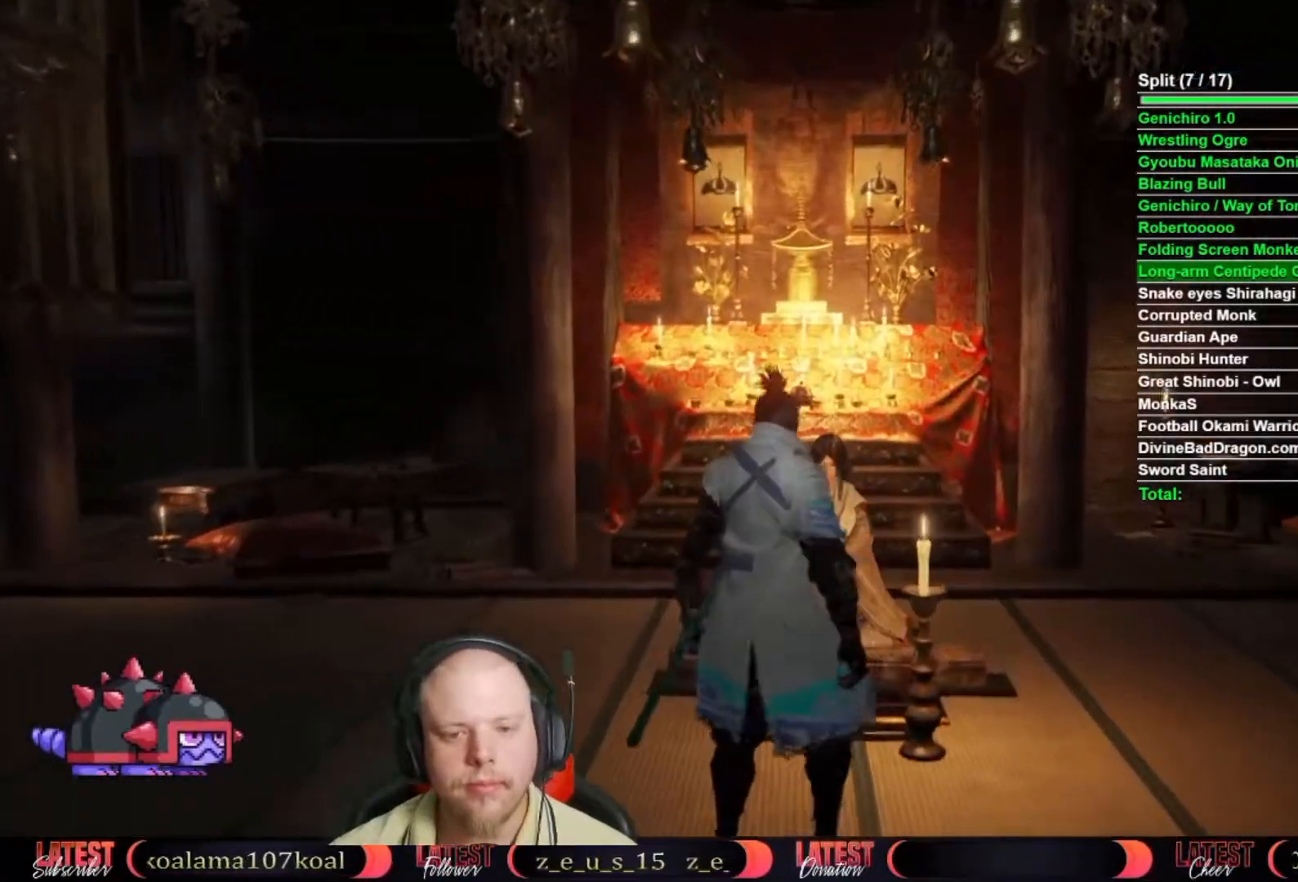
{"buttons": ["A"], "left_stick": "center", "right_stick": "center", "events": [[83, "A", "up"], [133, "A", "down"], [250, "A", "up"], [317, "A", "down"], [383, "A", "up"], [467, "A", "down"]]}
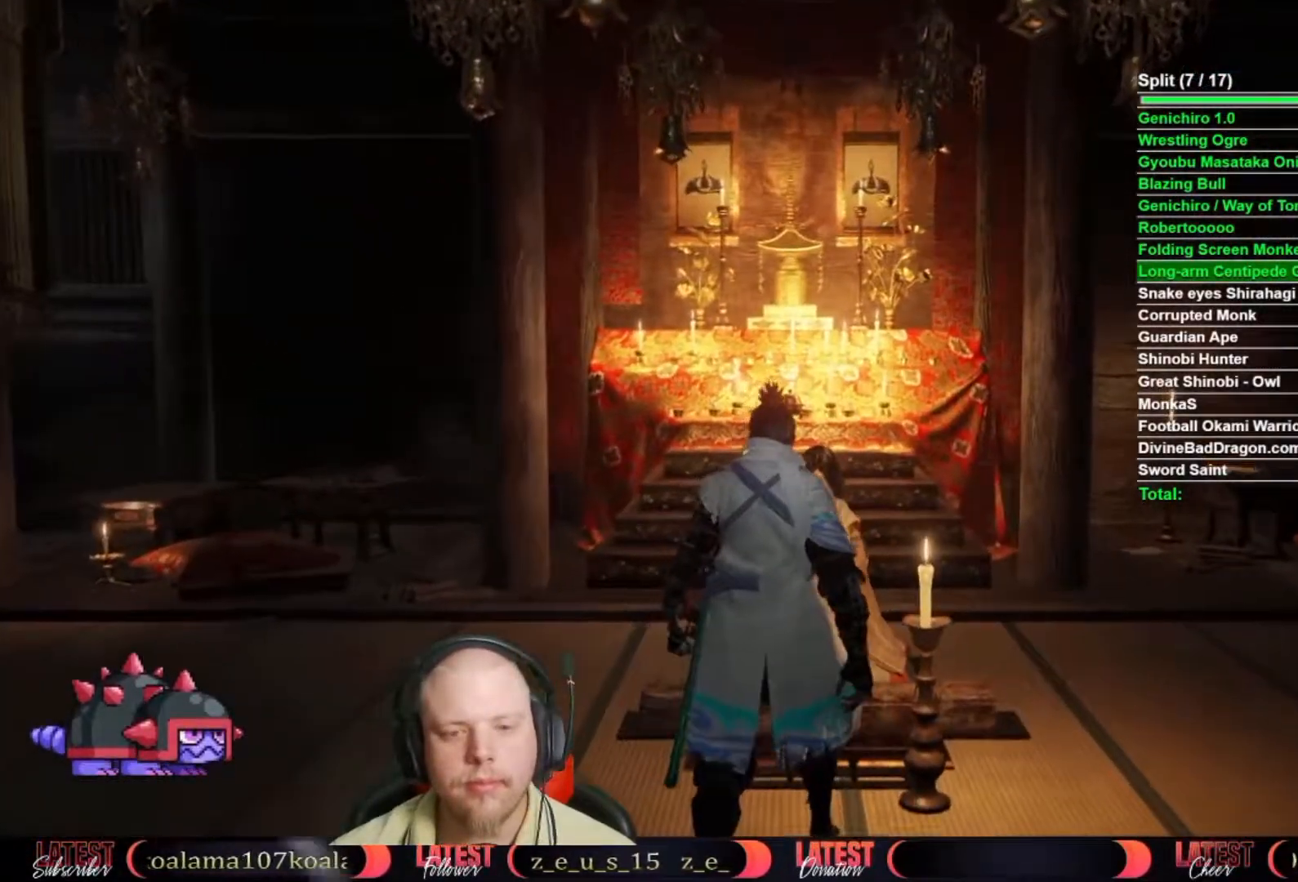
{"buttons": ["A"], "left_stick": "center", "right_stick": "center", "events": [[50, "A", "up"], [117, "A", "down"], [200, "A", "up"], [267, "A", "down"], [367, "A", "up"], [433, "A", "down"]]}
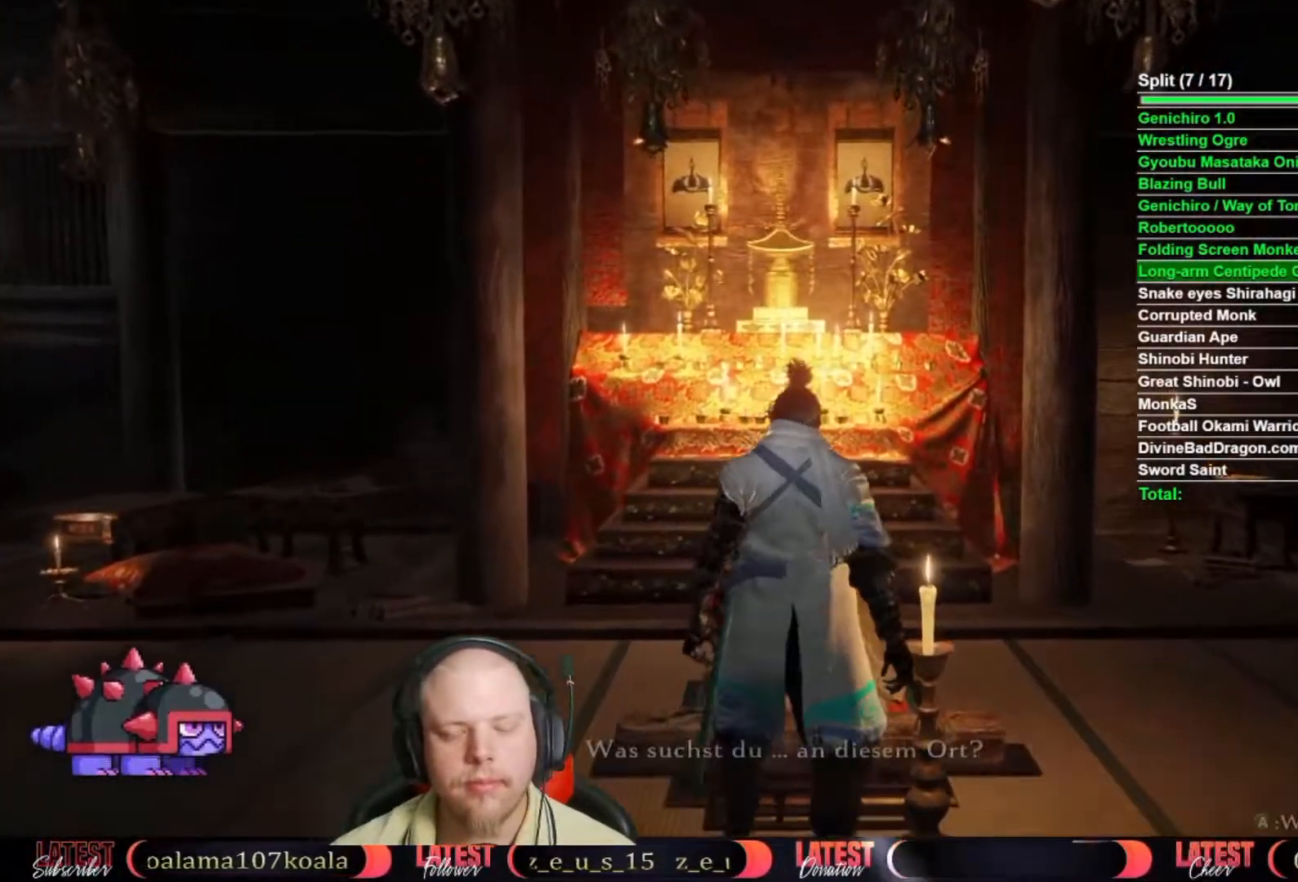
{"buttons": ["A"], "left_stick": "center", "right_stick": "center", "events": [[17, "A", "up"], [117, "A", "down"], [183, "A", "up"], [267, "A", "down"], [317, "A", "up"], [400, "A", "down"]]}
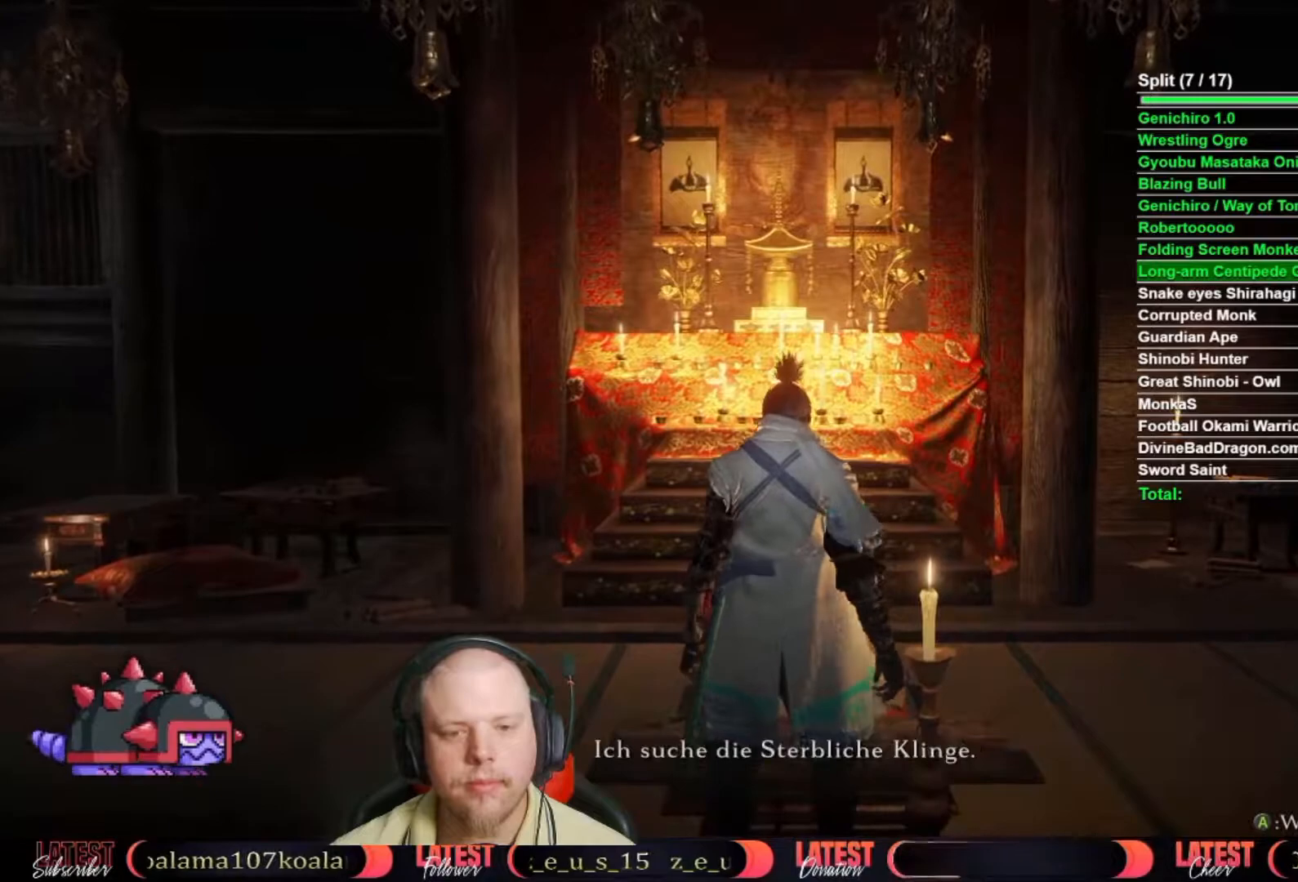
{"buttons": [], "left_stick": "center", "right_stick": "center", "events": [[133, "A", "up"], [217, "A", "down"], [333, "A", "up"], [400, "A", "down"], [483, "A", "up"]]}
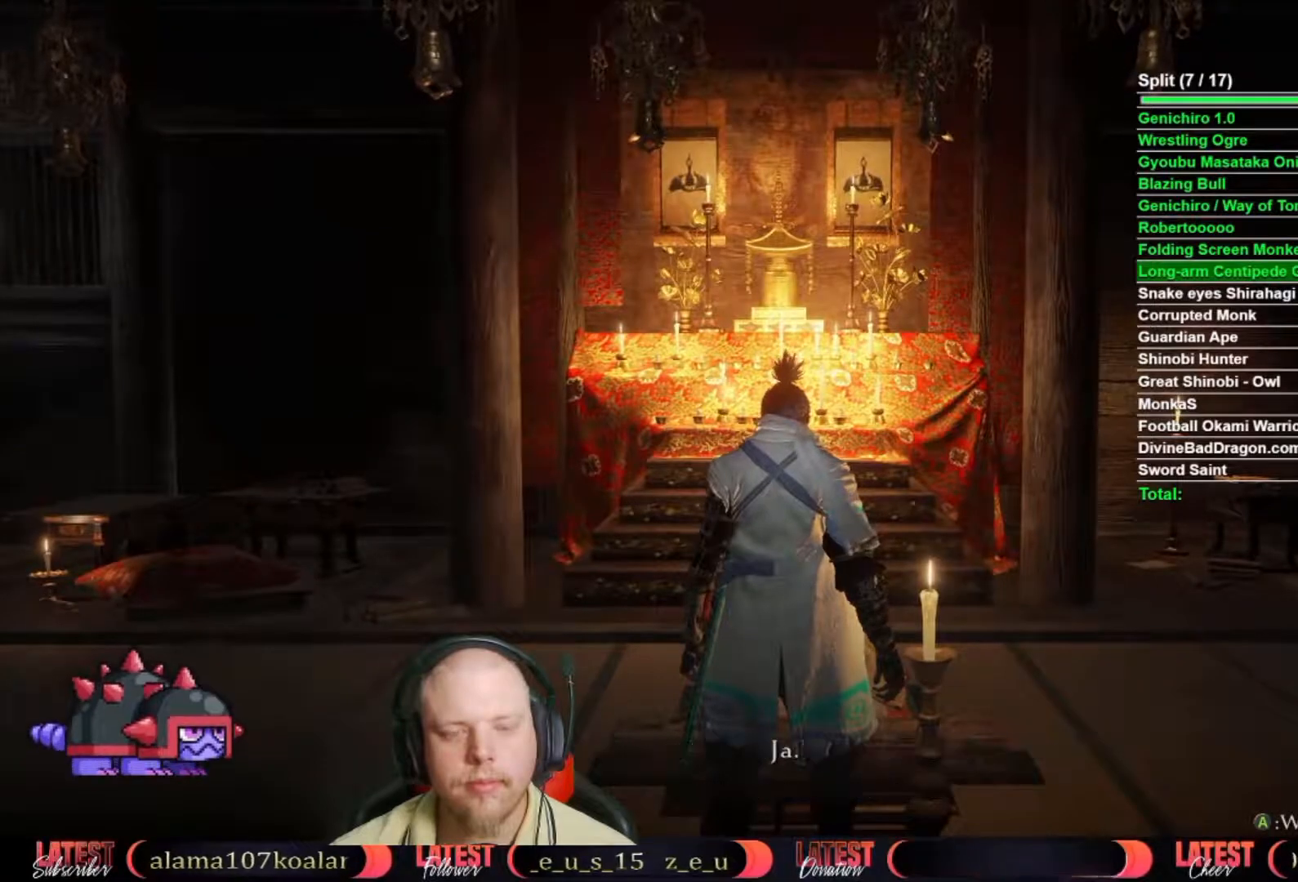
{"buttons": [], "left_stick": "center", "right_stick": "center", "events": [[67, "A", "down"], [150, "A", "up"], [217, "A", "down"], [317, "A", "up"], [383, "A", "down"], [483, "A", "up"]]}
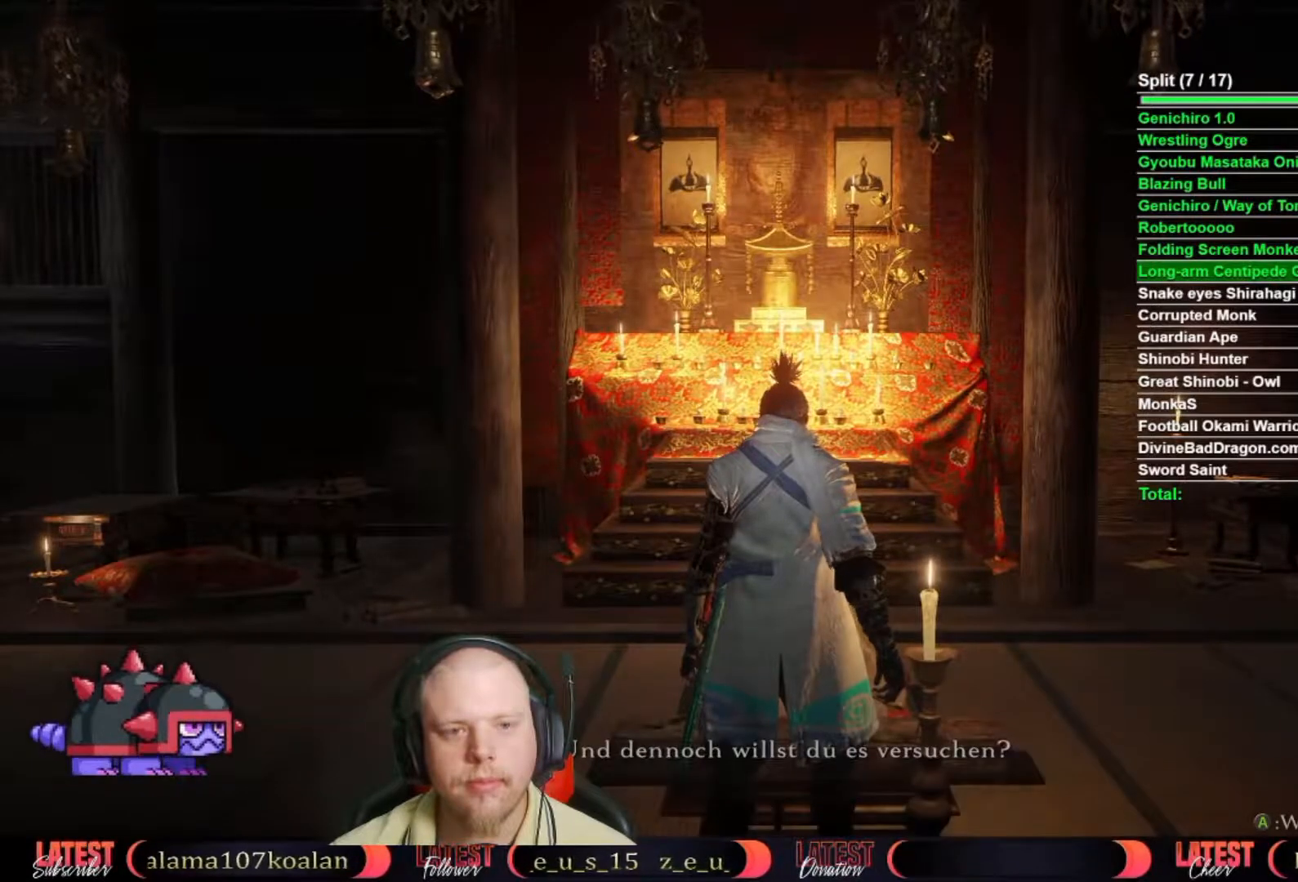
{"buttons": [], "left_stick": "center", "right_stick": "center", "events": [[50, "A", "down"], [133, "A", "up"], [200, "A", "down"], [300, "A", "up"], [367, "A", "down"], [467, "A", "up"]]}
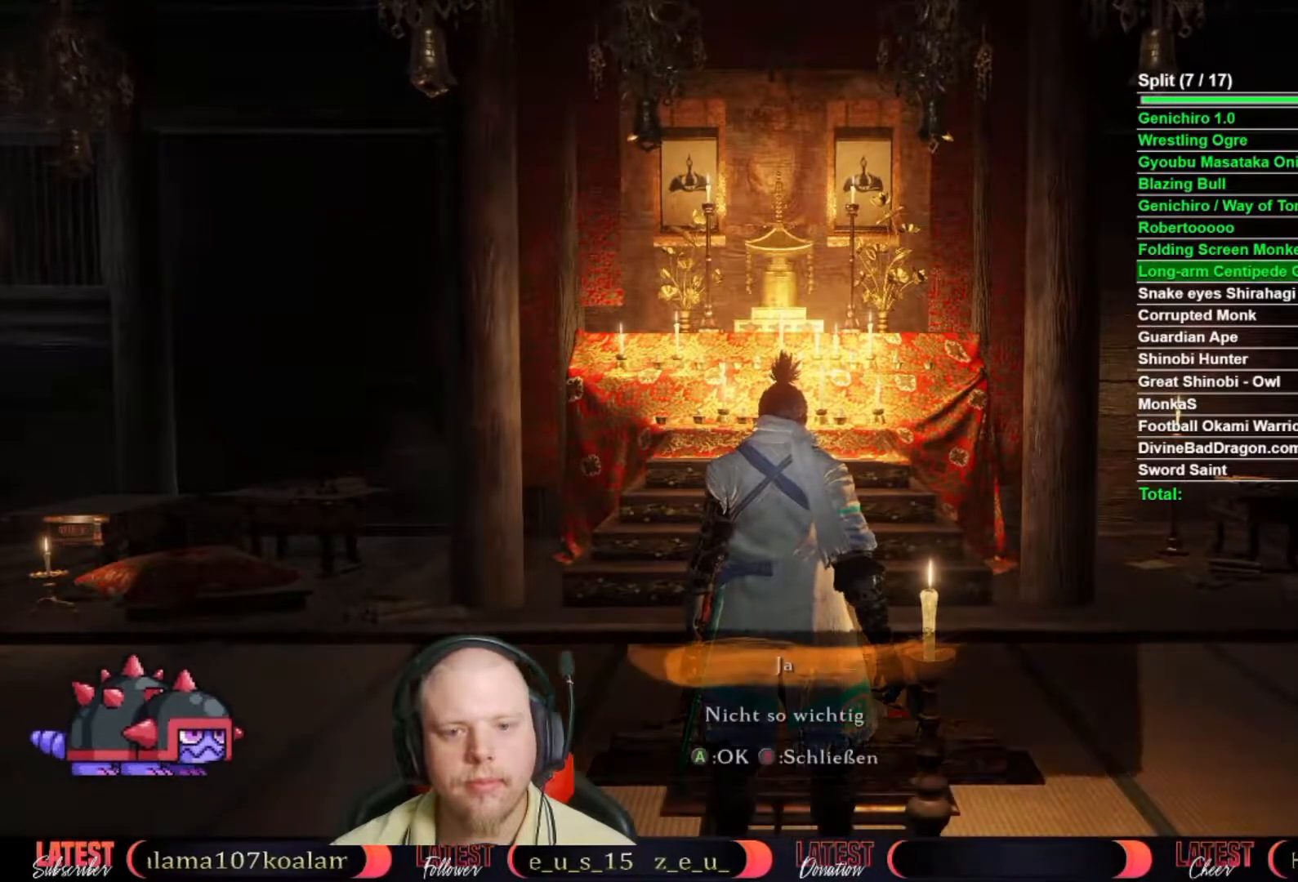
{"buttons": [], "left_stick": "center", "right_stick": "center", "events": [[33, "A", "down"], [133, "A", "up"], [183, "A", "down"], [300, "A", "up"], [367, "A", "down"], [450, "A", "up"]]}
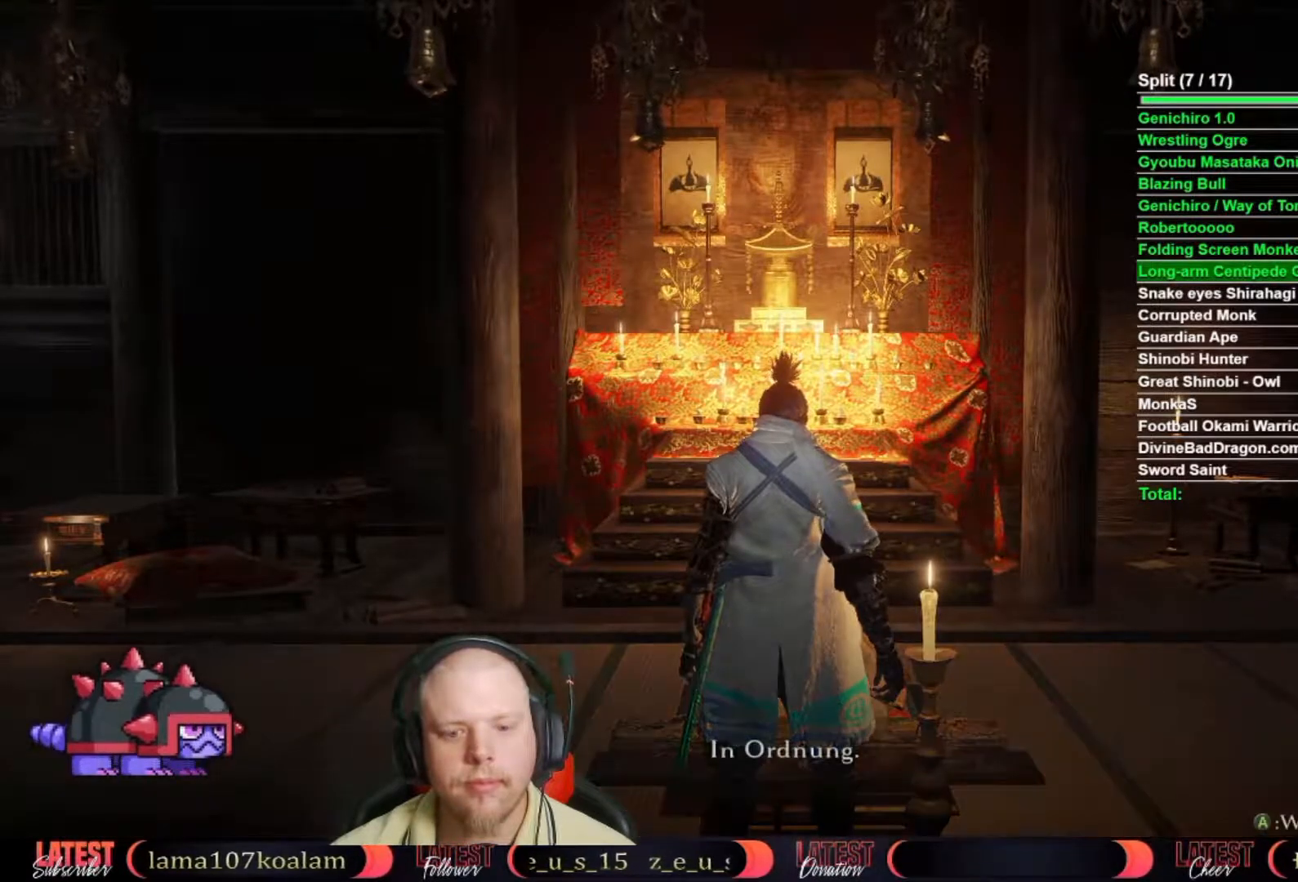
{"buttons": [], "left_stick": "center", "right_stick": "left", "events": [[33, "A", "down"], [117, "A", "up"], [183, "A", "down"], [283, "A", "up"], [367, "A", "down"], [417, "right_stick", "up"], [433, "A", "up"], [500, "right_stick", "left"]]}
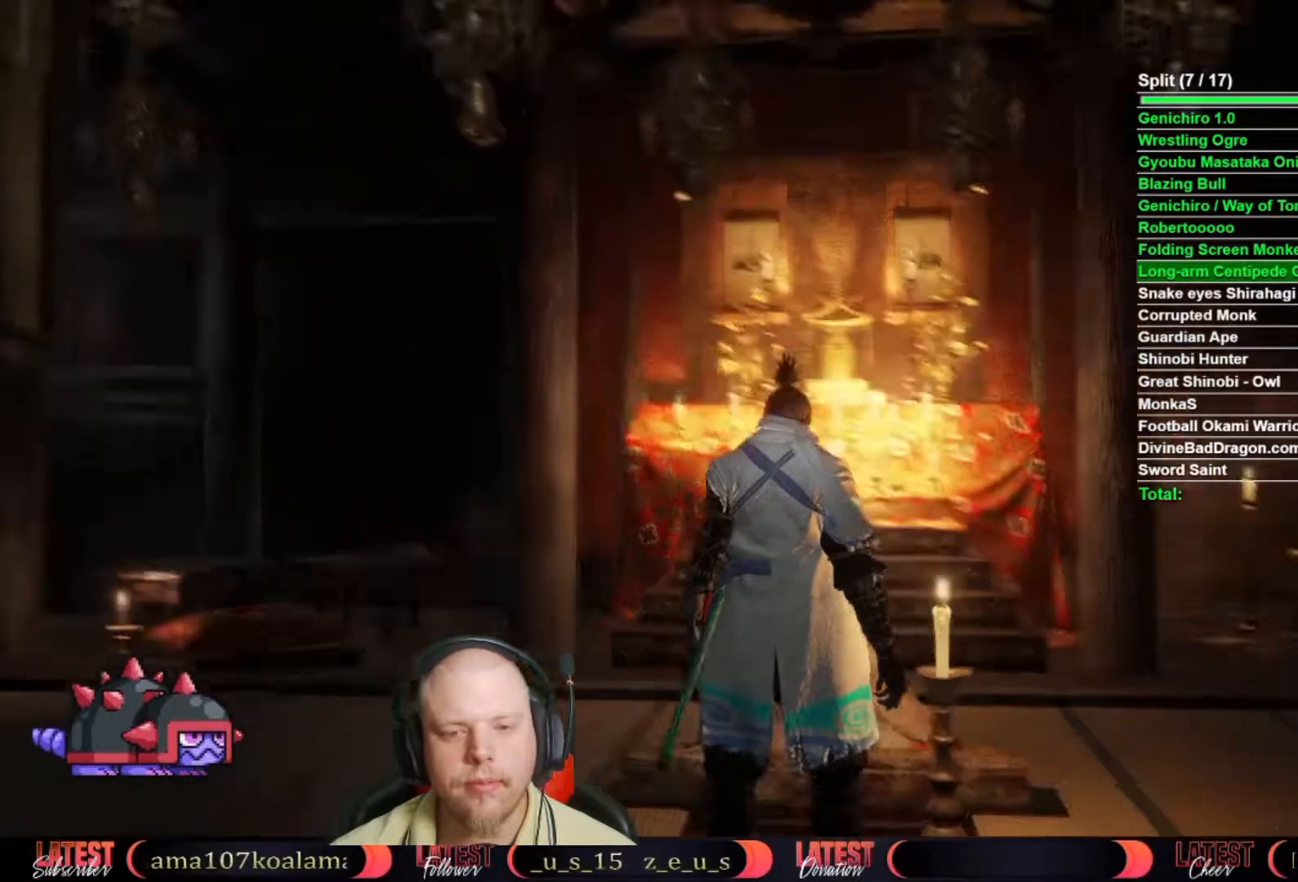
{"buttons": ["L2"], "left_stick": "center", "right_stick": "left", "events": [[17, "A", "down"], [117, "A", "up"], [200, "A", "down"], [267, "A", "up"], [367, "A", "down"], [483, "A", "up"], [483, "L2", "down"]]}
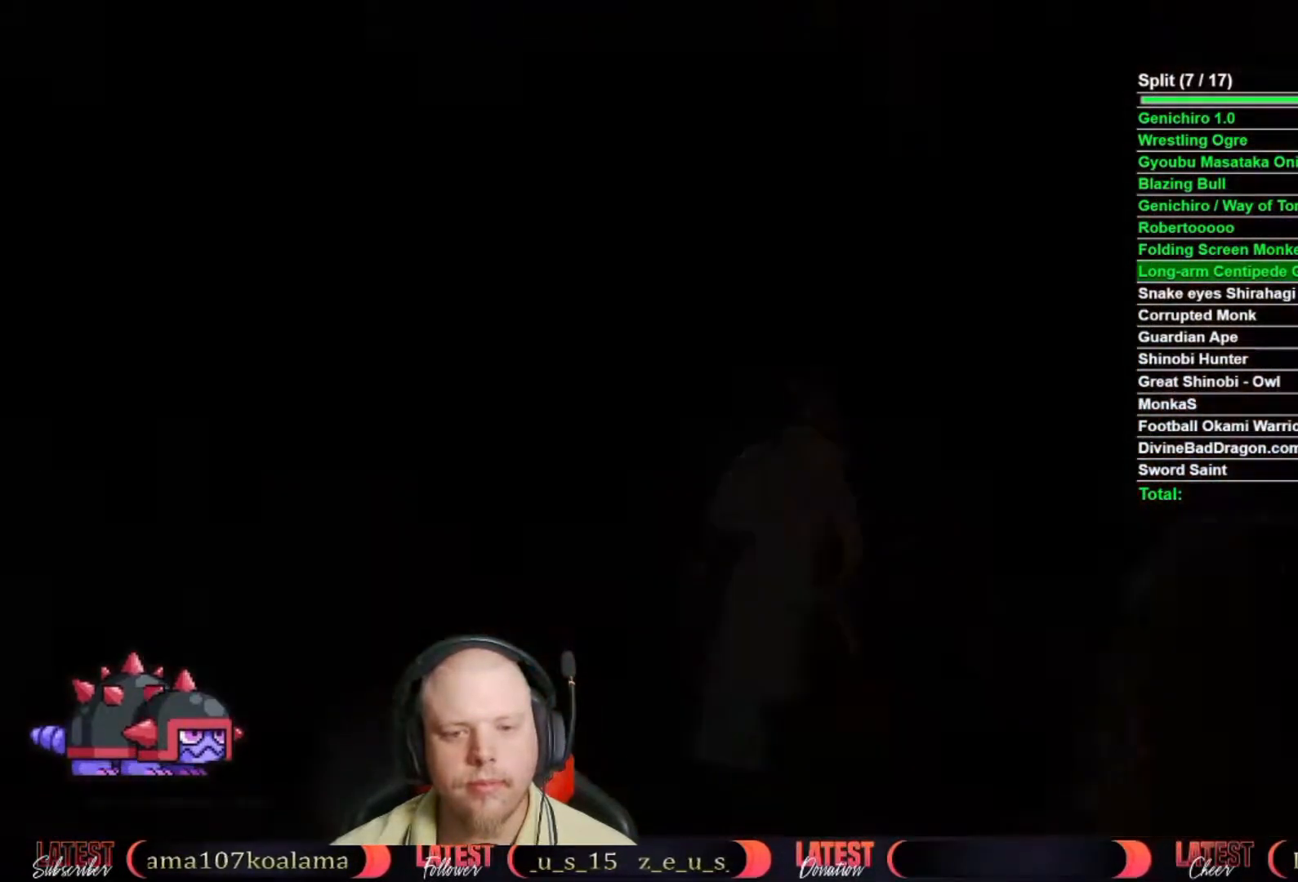
{"buttons": ["L2"], "left_stick": "center", "right_stick": "down", "events": [[200, "right_stick", "center"], [500, "right_stick", "down"]]}
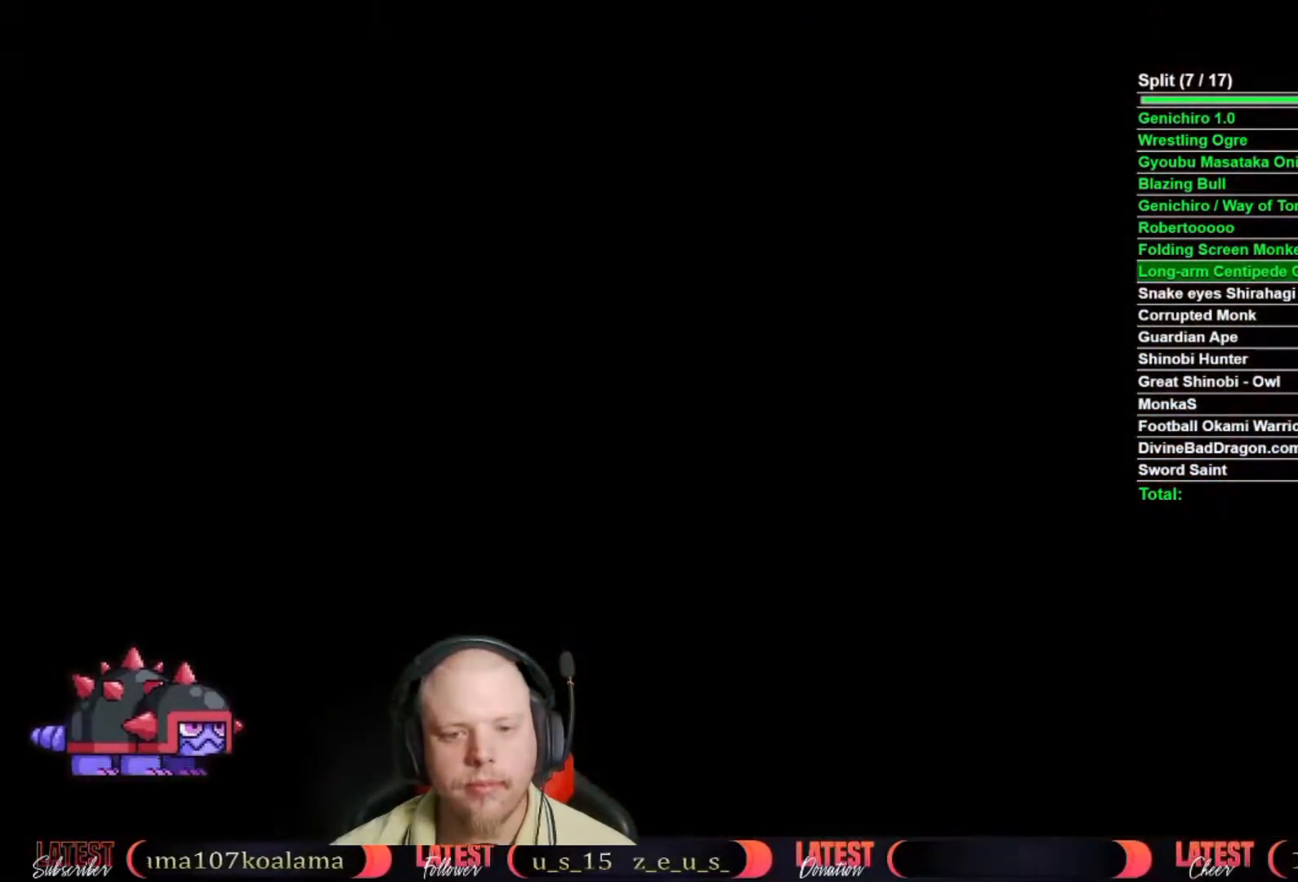
{"buttons": [], "left_stick": "center", "right_stick": "center", "events": [[167, "right_stick", "center"], [483, "L2", "up"]]}
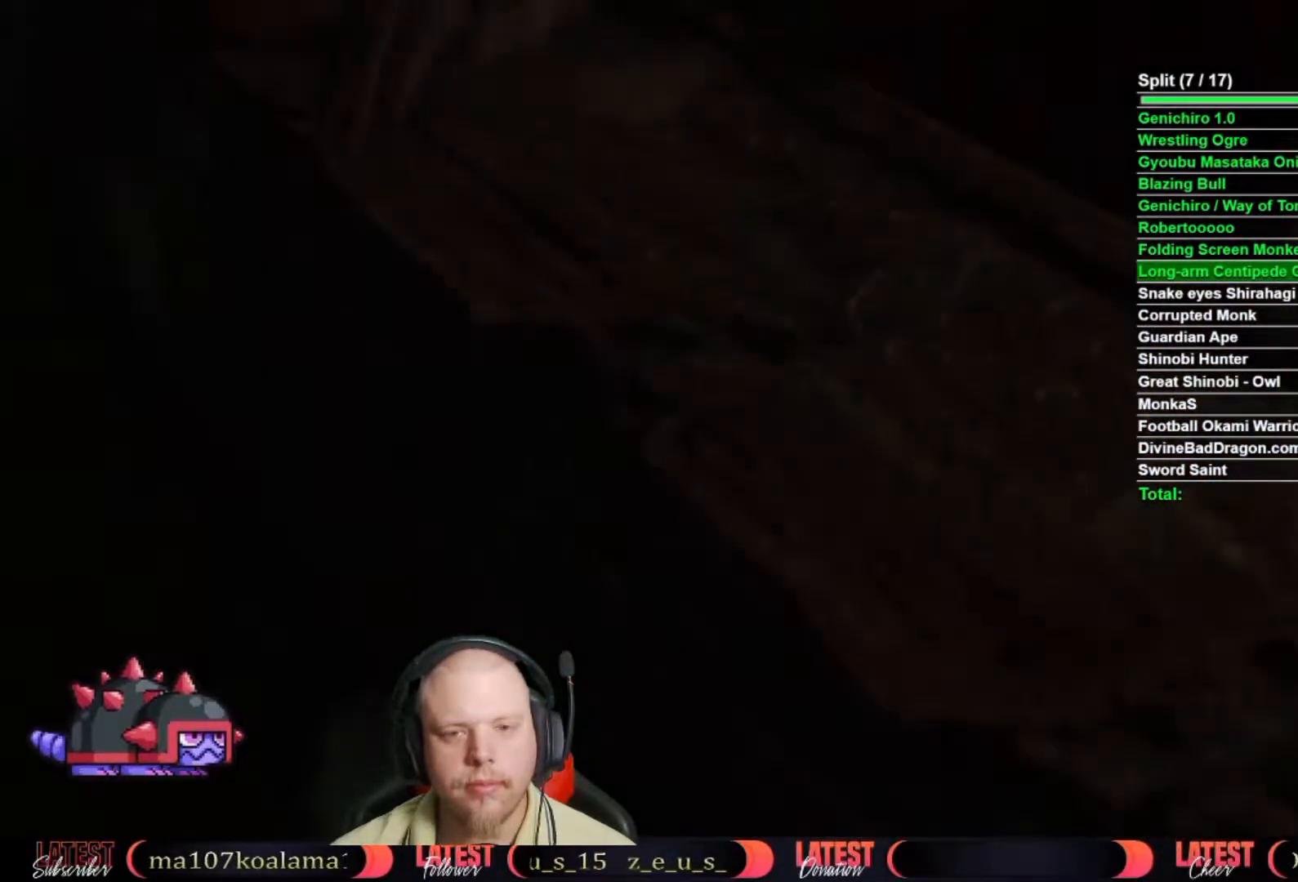
{"buttons": ["L2"], "left_stick": "center", "right_stick": "center", "events": [[67, "START", "down"], [183, "START", "up"], [367, "START", "down"], [450, "START", "up"], [467, "L2", "down"]]}
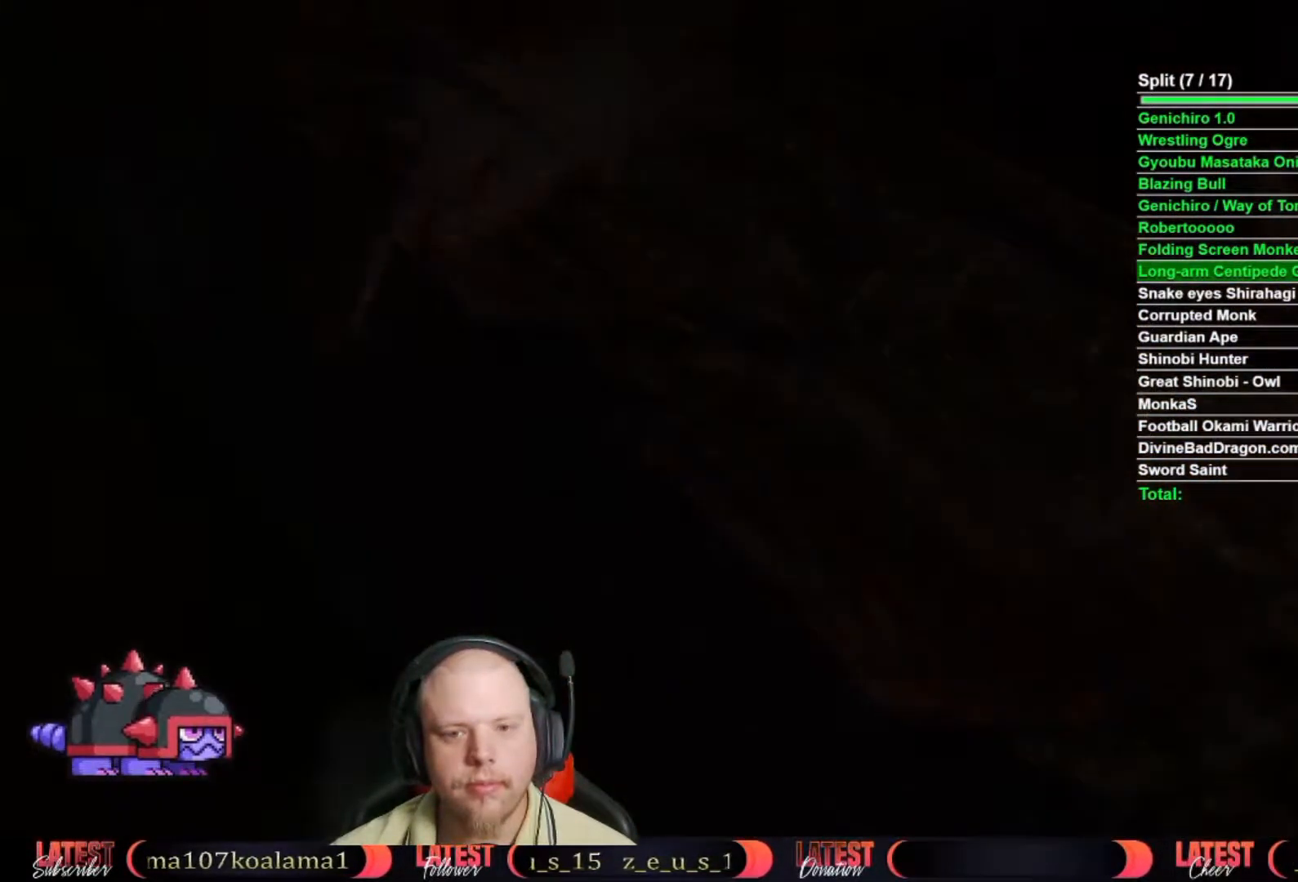
{"buttons": ["L2"], "left_stick": "center", "right_stick": "center", "events": [[433, "right_stick", "down"], [483, "right_stick", "center"]]}